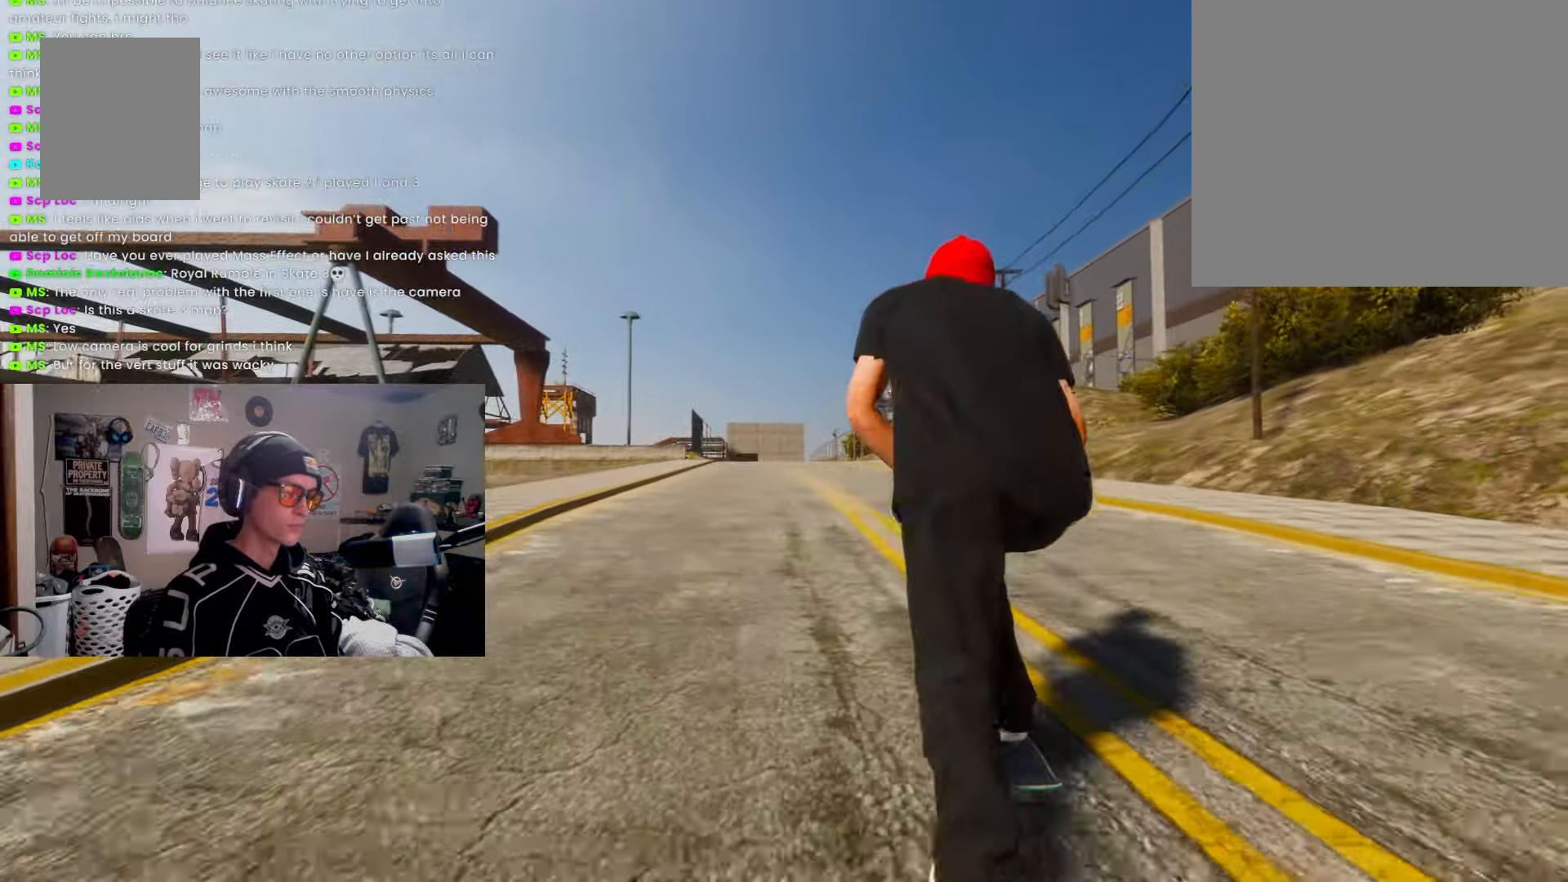
Gameplay with a controller (PlayStation layout); each line is a JSON object with the inputs held at the frame after it. "events" lists button and stick changes between this image and that frame as [ms after this image, input, new state], when the widget could be followed in between. Not read: R3.
{"buttons": ["SQUARE"], "left_stick": "center", "right_stick": "center", "events": [[83, "L2", "down"], [233, "L2", "up"], [250, "SQUARE", "down"], [350, "SQUARE", "up"], [433, "SQUARE", "down"]]}
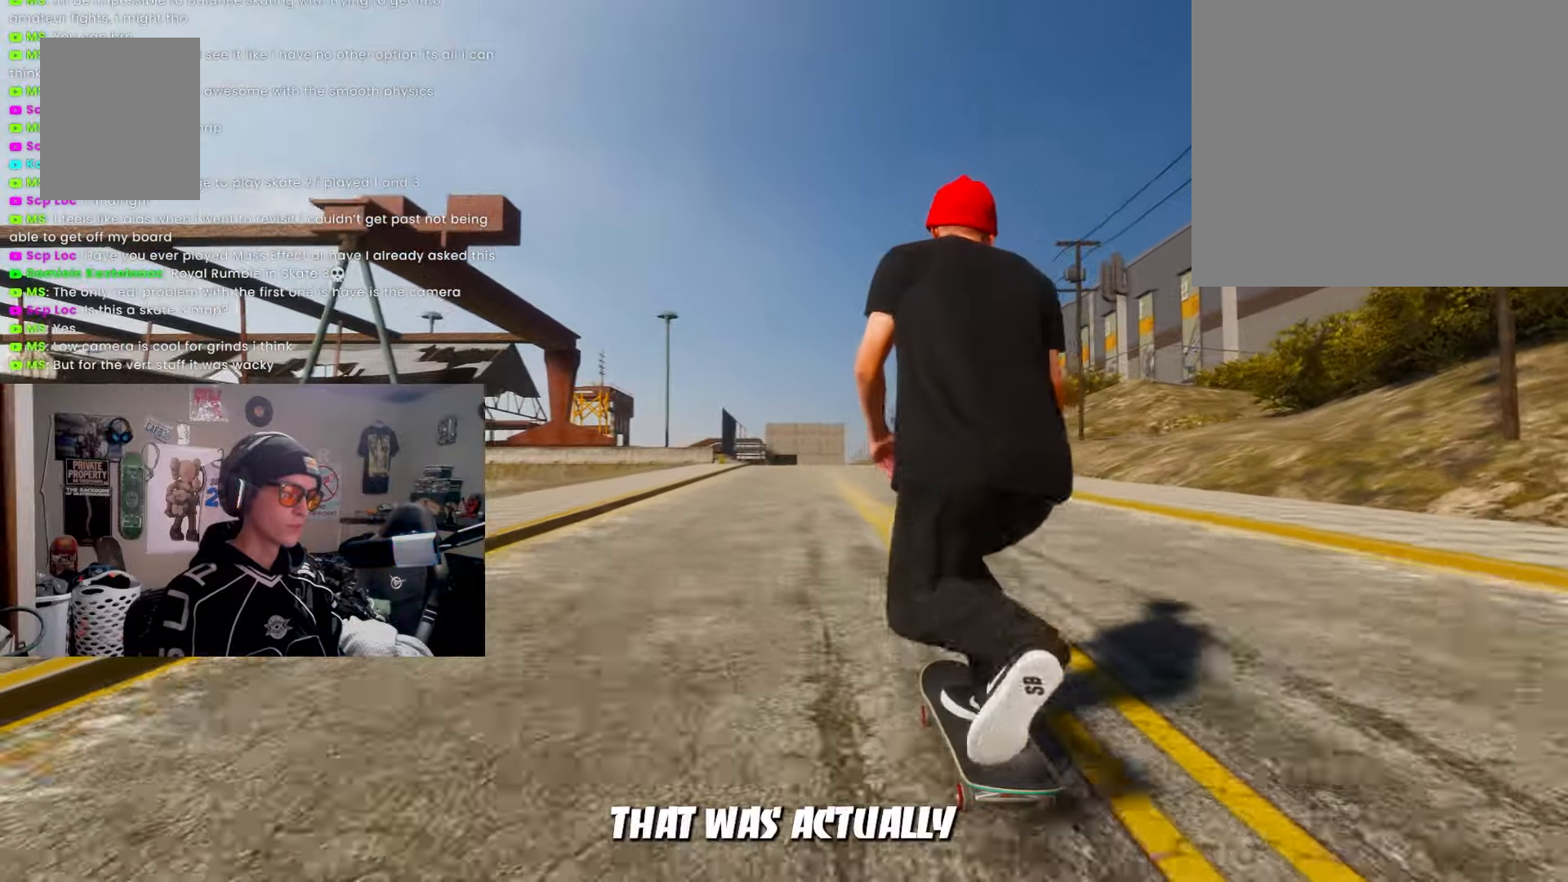
{"buttons": [], "left_stick": "center", "right_stick": "center", "events": [[33, "SQUARE", "up"], [117, "SQUARE", "down"], [233, "SQUARE", "up"], [333, "SQUARE", "down"], [450, "SQUARE", "up"]]}
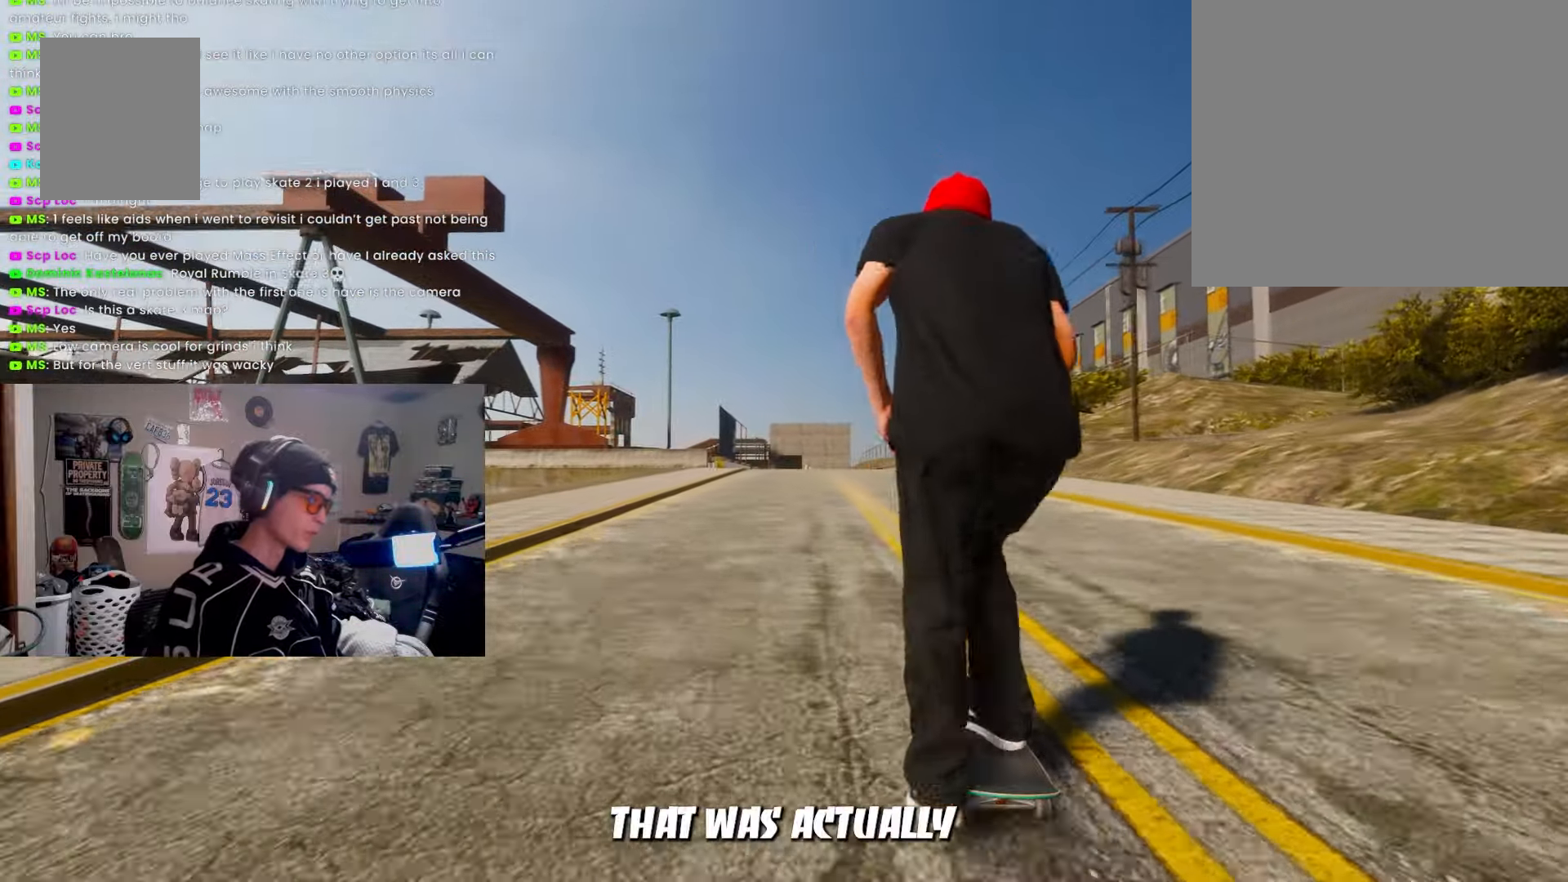
{"buttons": ["SQUARE", "R2"], "left_stick": "center", "right_stick": "center", "events": [[33, "SQUARE", "down"], [150, "SQUARE", "up"], [233, "SQUARE", "down"], [333, "SQUARE", "up"], [417, "SQUARE", "down"], [450, "R2", "down"]]}
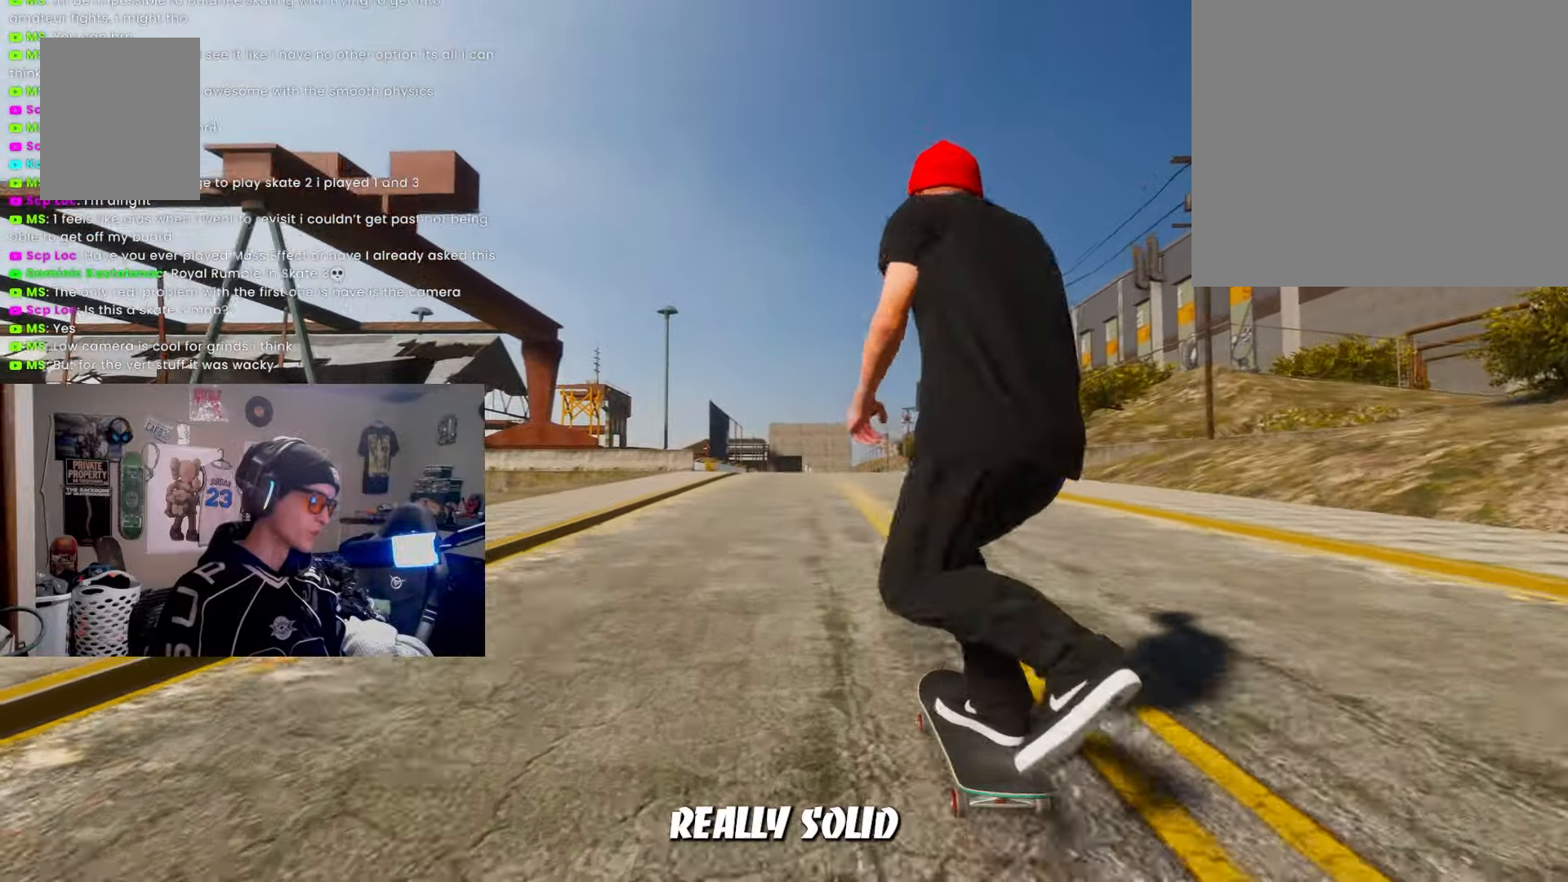
{"buttons": [], "left_stick": "up", "right_stick": "up-right", "events": [[33, "R2", "up"], [33, "SQUARE", "up"], [117, "SQUARE", "down"], [200, "SQUARE", "up"], [283, "SQUARE", "down"], [367, "SQUARE", "up"], [500, "left_stick", "up"], [500, "right_stick", "up-right"]]}
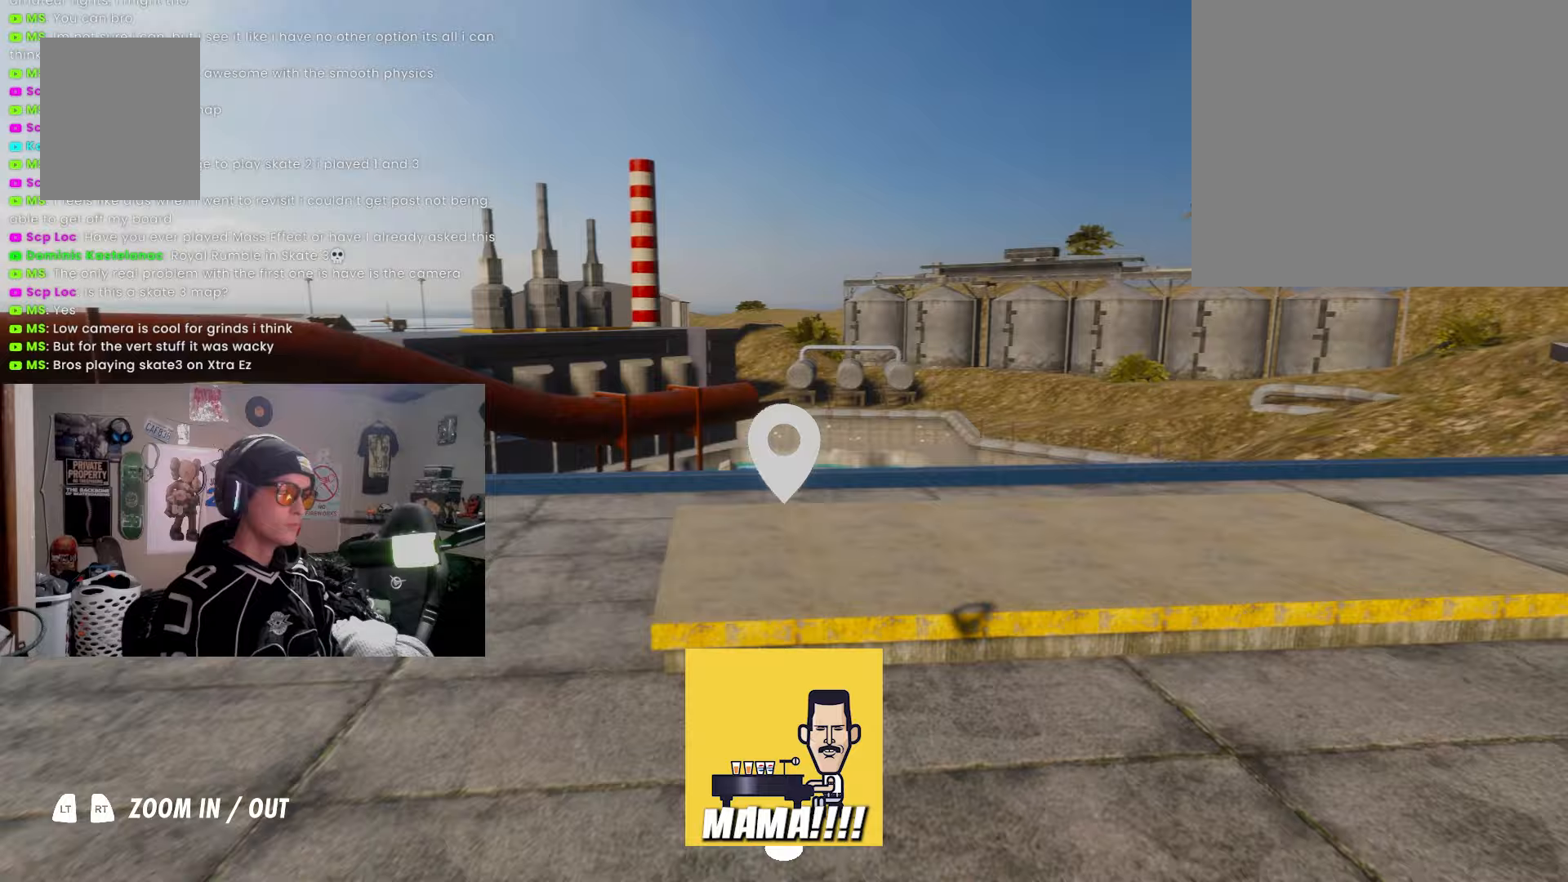
{"buttons": ["R2"], "left_stick": "up", "right_stick": "left", "events": [[183, "right_stick", "center"], [383, "right_stick", "left"], [400, "R2", "down"]]}
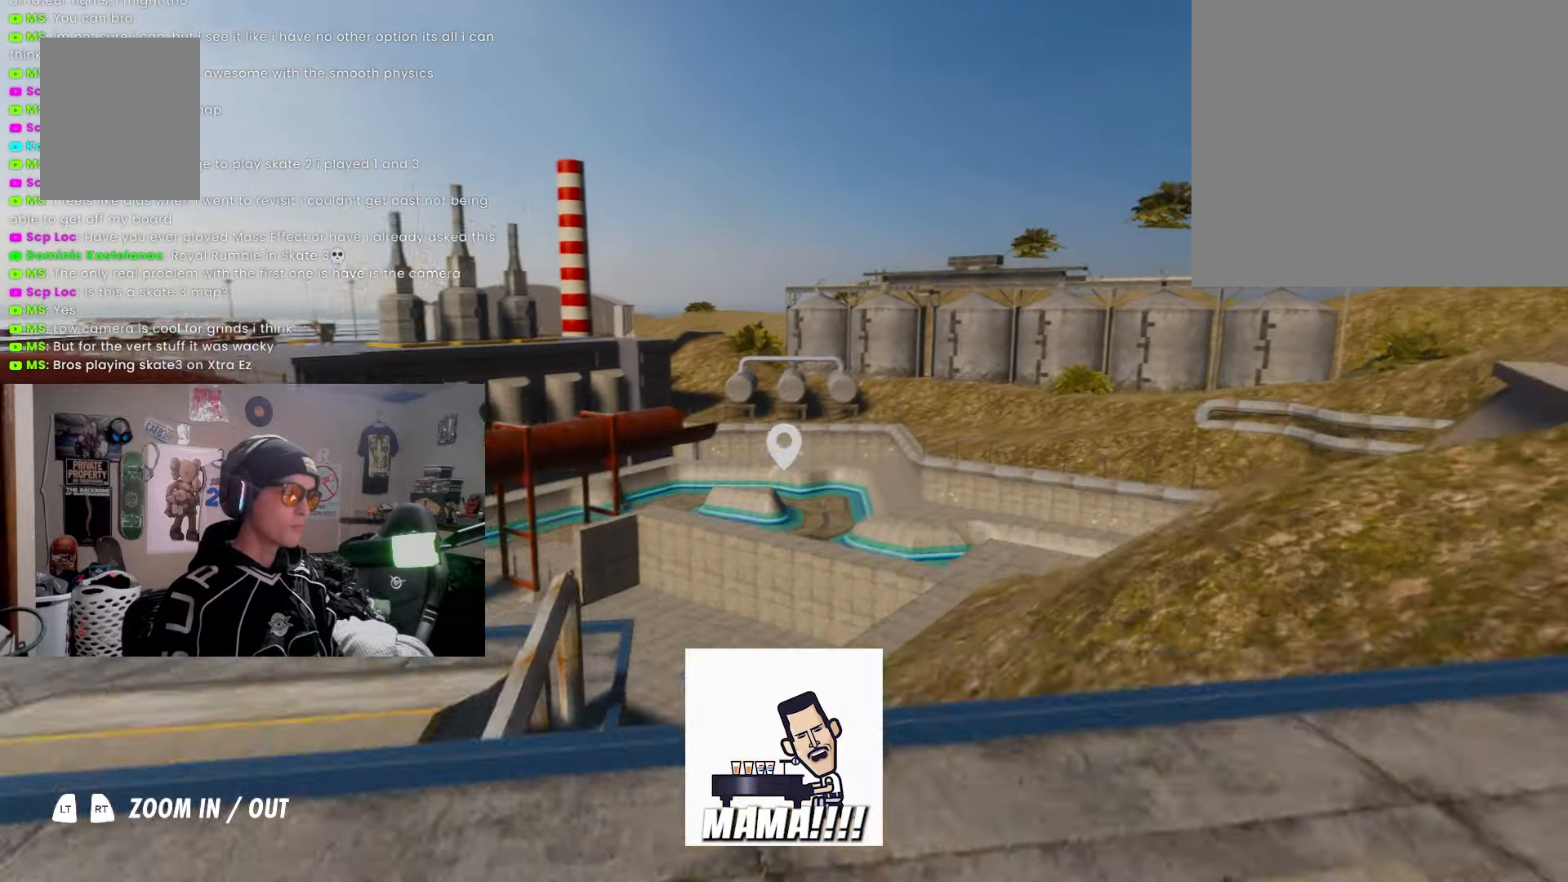
{"buttons": [], "left_stick": "up", "right_stick": "down-right", "events": [[133, "right_stick", "center"], [483, "right_stick", "down-right"], [500, "R2", "up"]]}
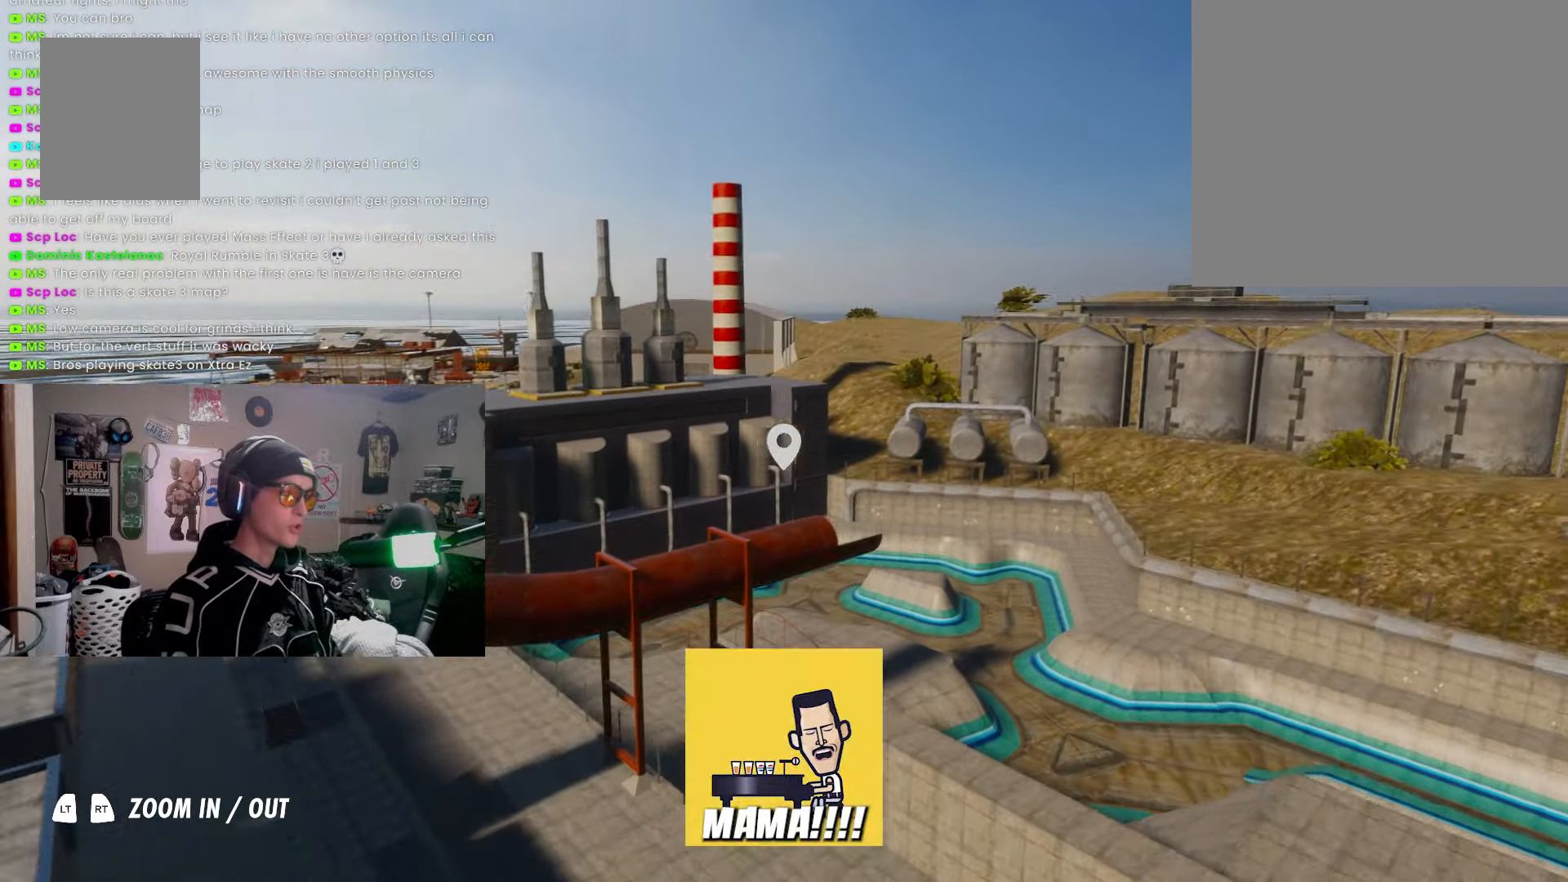
{"buttons": [], "left_stick": "up", "right_stick": "down-right", "events": [[17, "L2", "down"], [483, "L2", "up"]]}
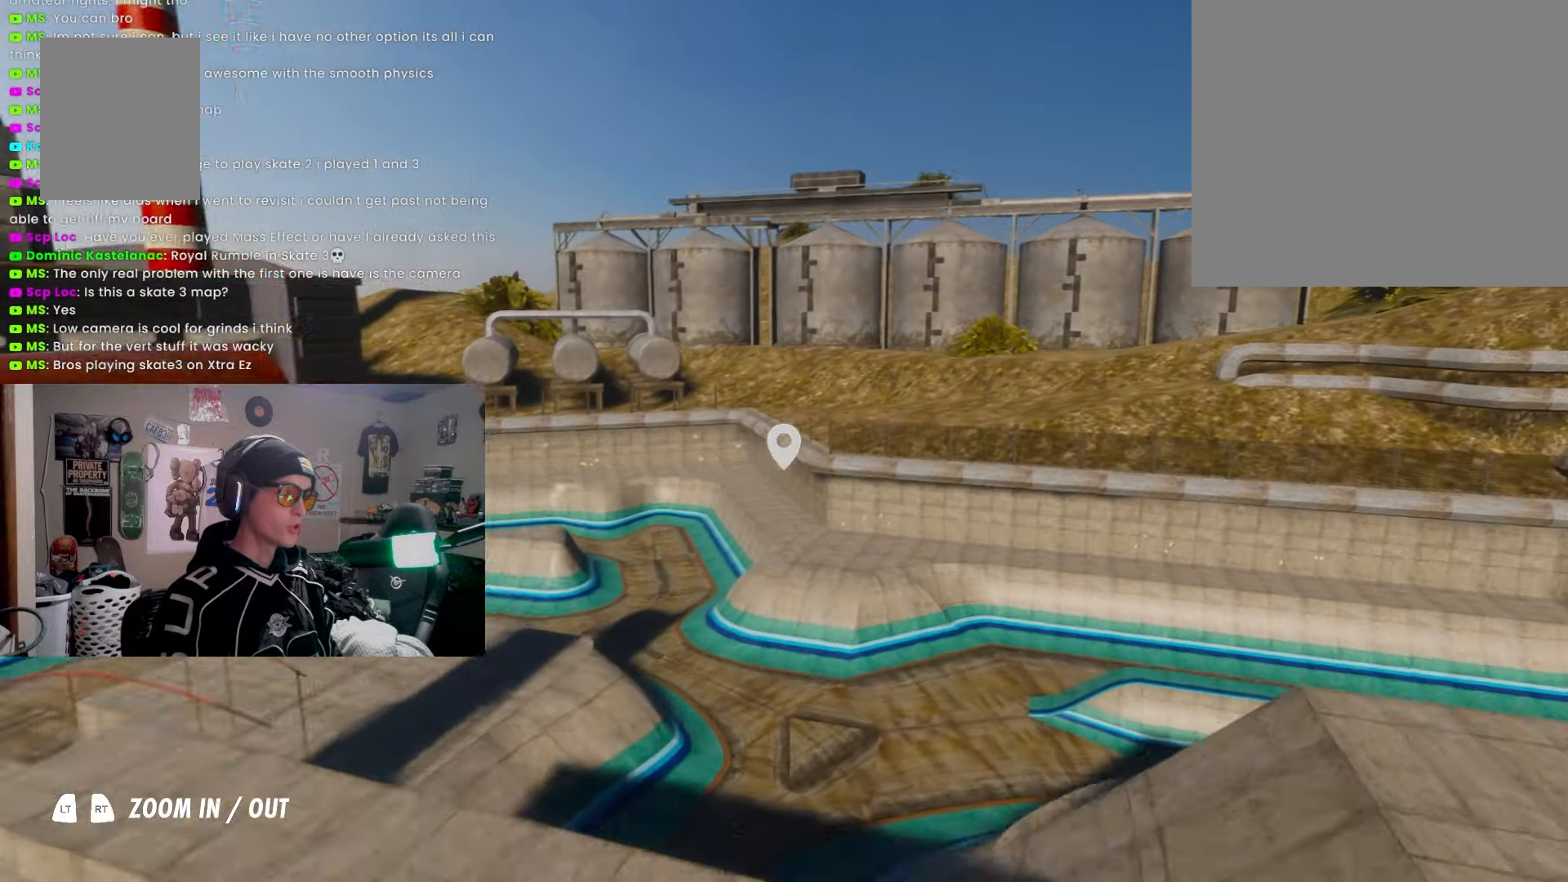
{"buttons": ["L2"], "left_stick": "down-right", "right_stick": "down-left", "events": [[83, "left_stick", "up-right"], [433, "right_stick", "down-left"], [450, "left_stick", "down-right"], [500, "L2", "down"]]}
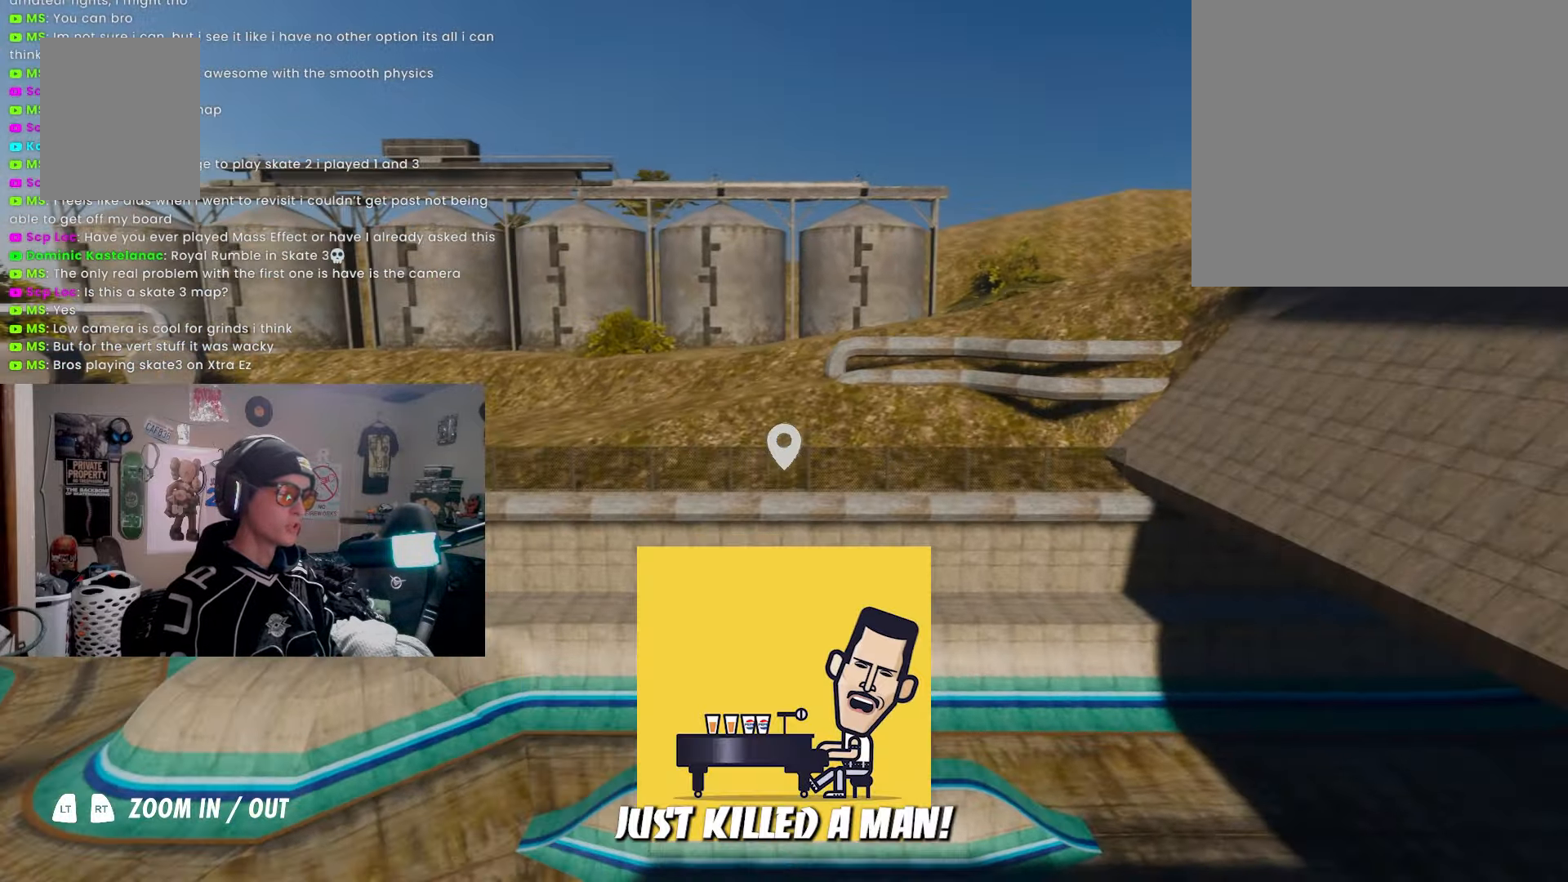
{"buttons": ["L2"], "left_stick": "right", "right_stick": "left", "events": [[167, "left_stick", "right"], [267, "right_stick", "left"], [283, "left_stick", "up"], [483, "left_stick", "right"]]}
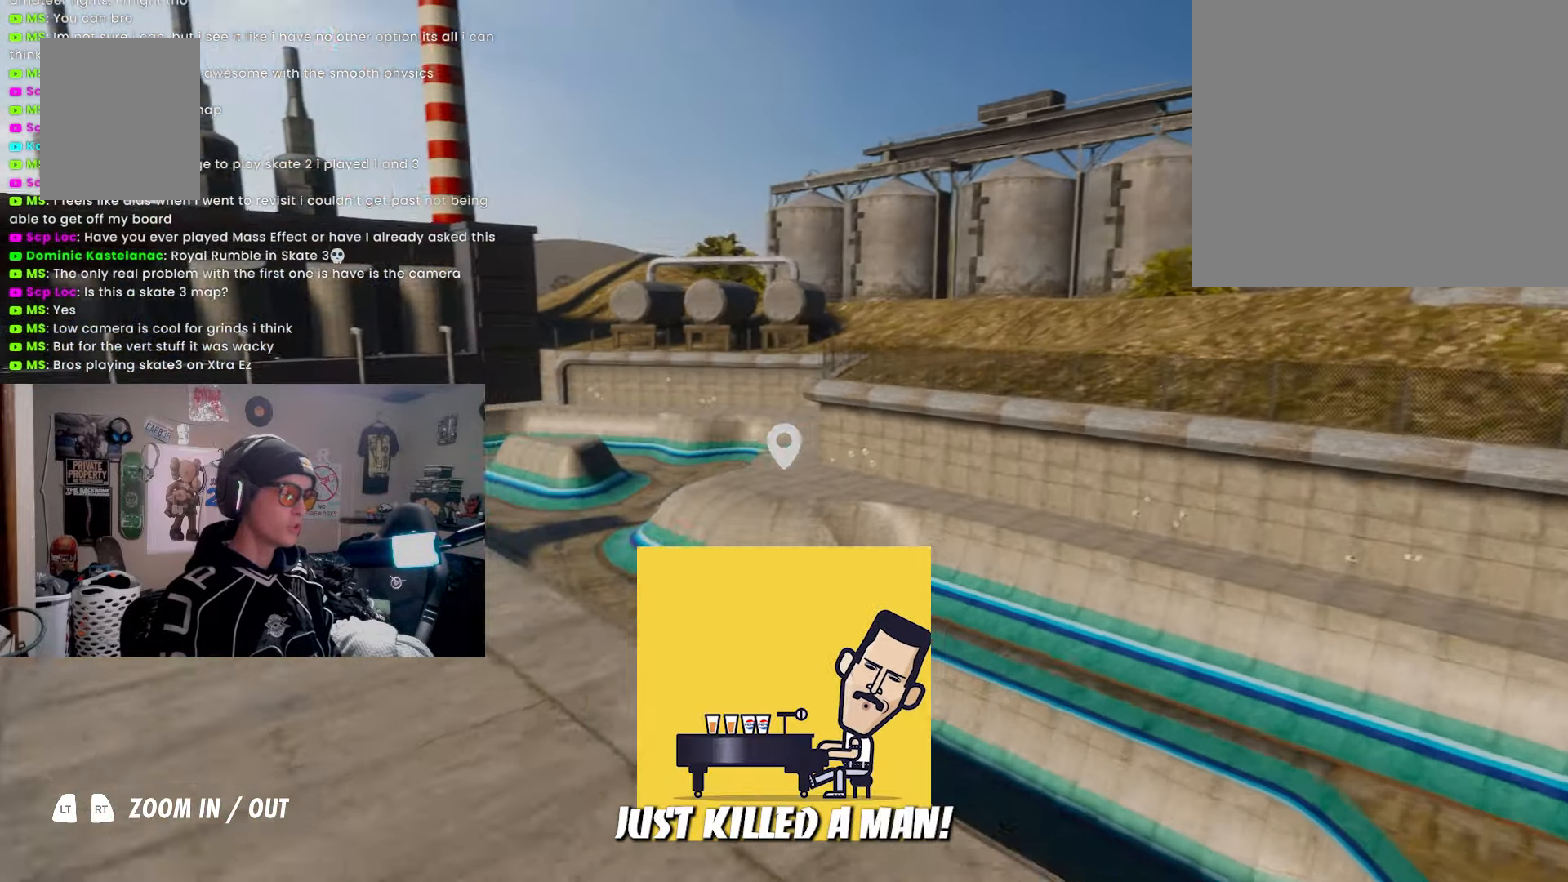
{"buttons": [], "left_stick": "up", "right_stick": "center", "events": [[17, "left_stick", "down-right"], [317, "left_stick", "up-right"], [400, "L2", "up"], [400, "left_stick", "up"], [400, "right_stick", "center"]]}
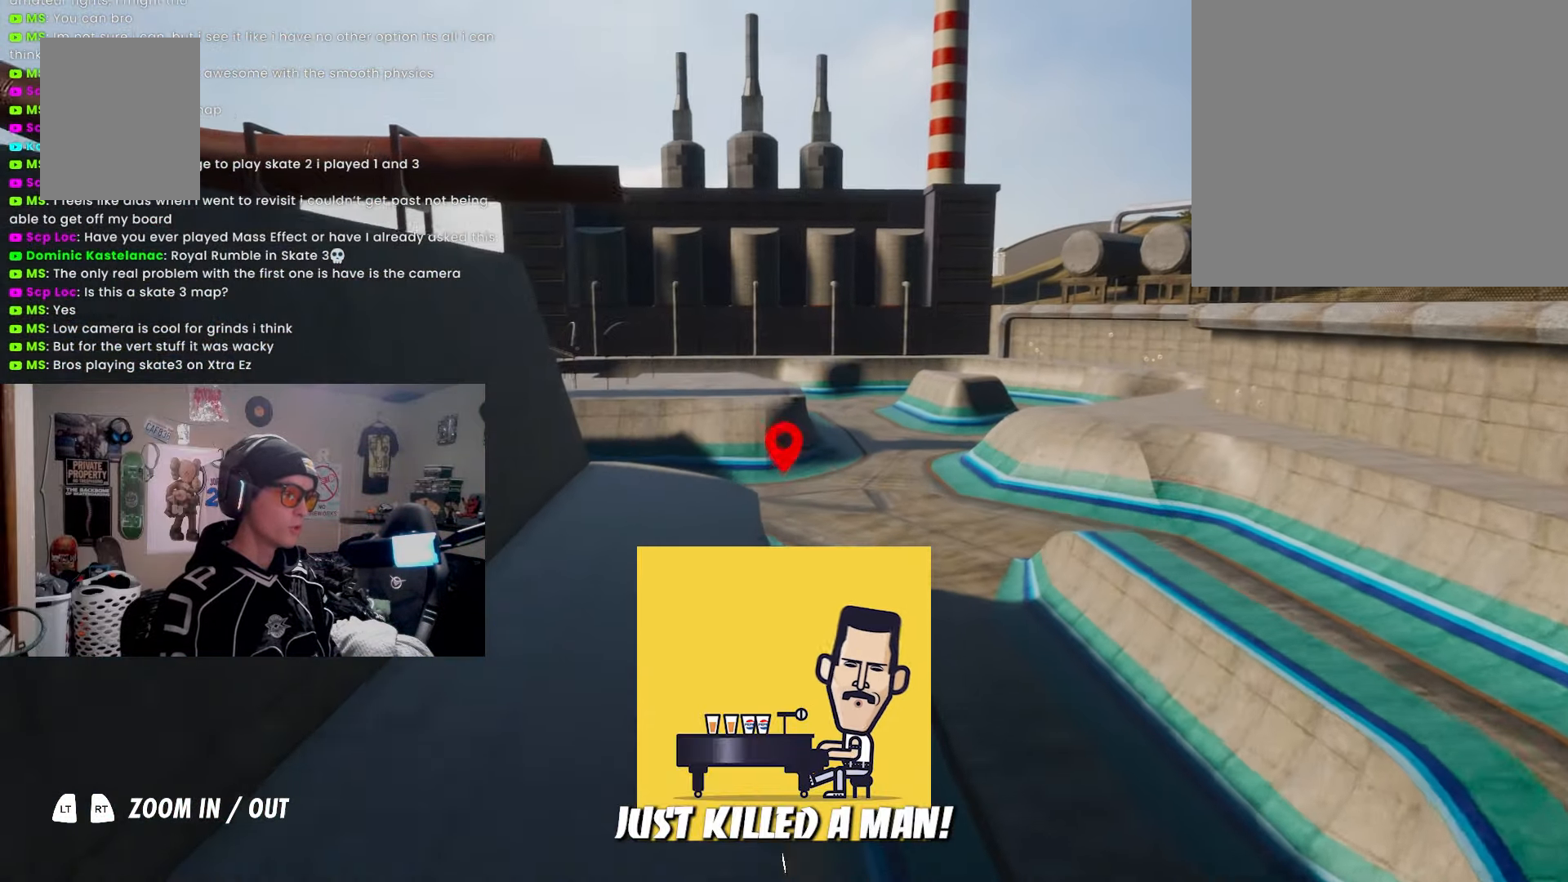
{"buttons": [], "left_stick": "up", "right_stick": "center", "events": [[33, "left_stick", "up-left"], [167, "left_stick", "down"], [200, "right_stick", "up-left"], [283, "right_stick", "center"], [333, "left_stick", "center"], [433, "left_stick", "up"]]}
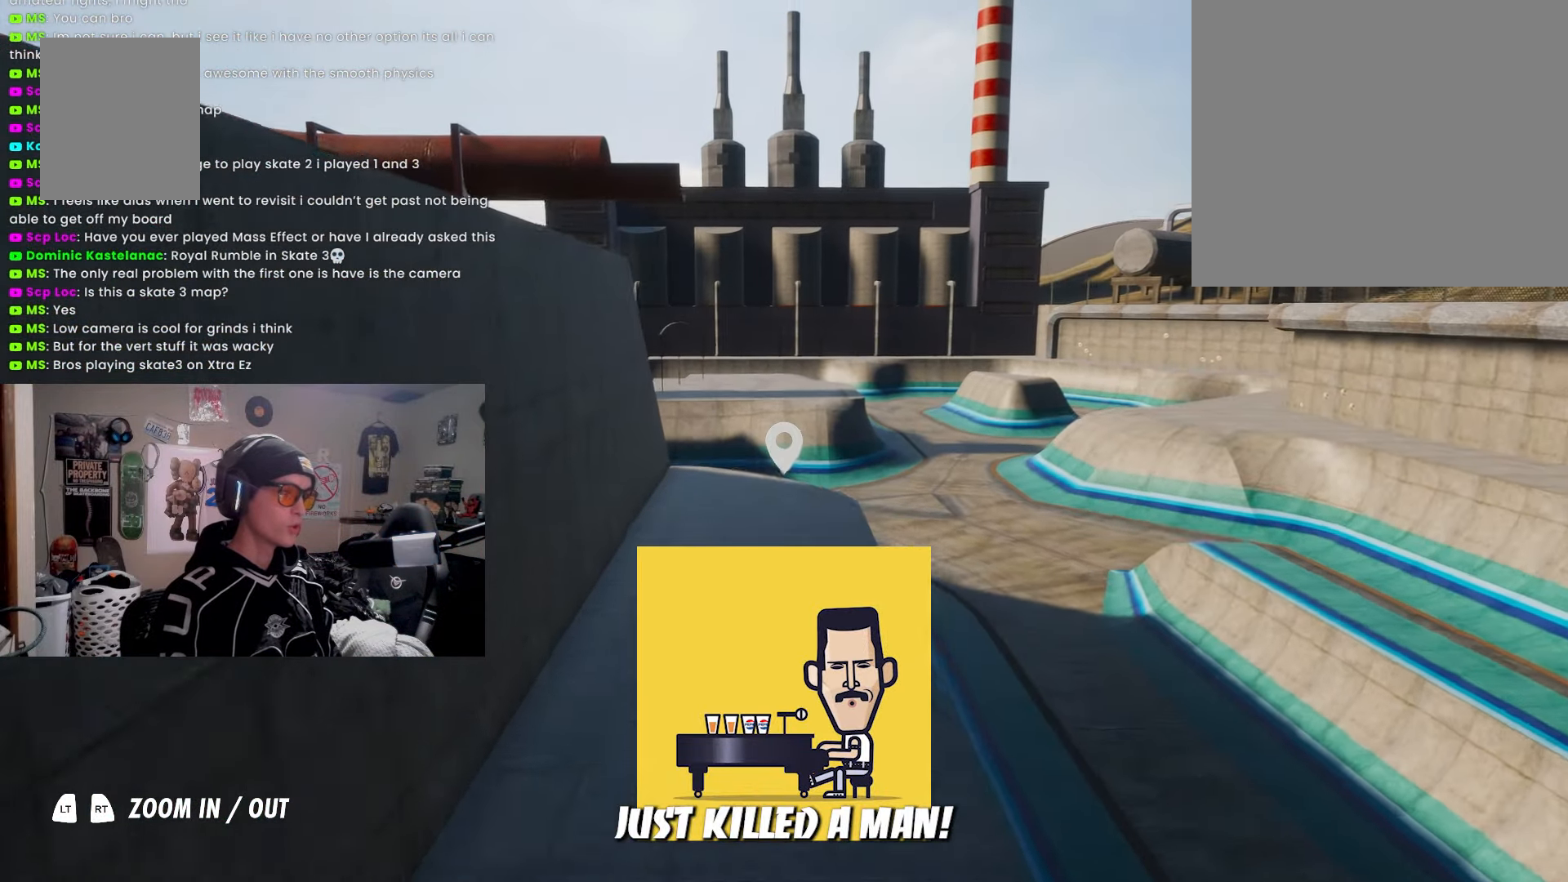
{"buttons": ["R2"], "left_stick": "left", "right_stick": "center", "events": [[67, "right_stick", "up"], [133, "left_stick", "left"], [150, "R2", "down"], [267, "left_stick", "center"], [450, "left_stick", "left"], [483, "right_stick", "center"]]}
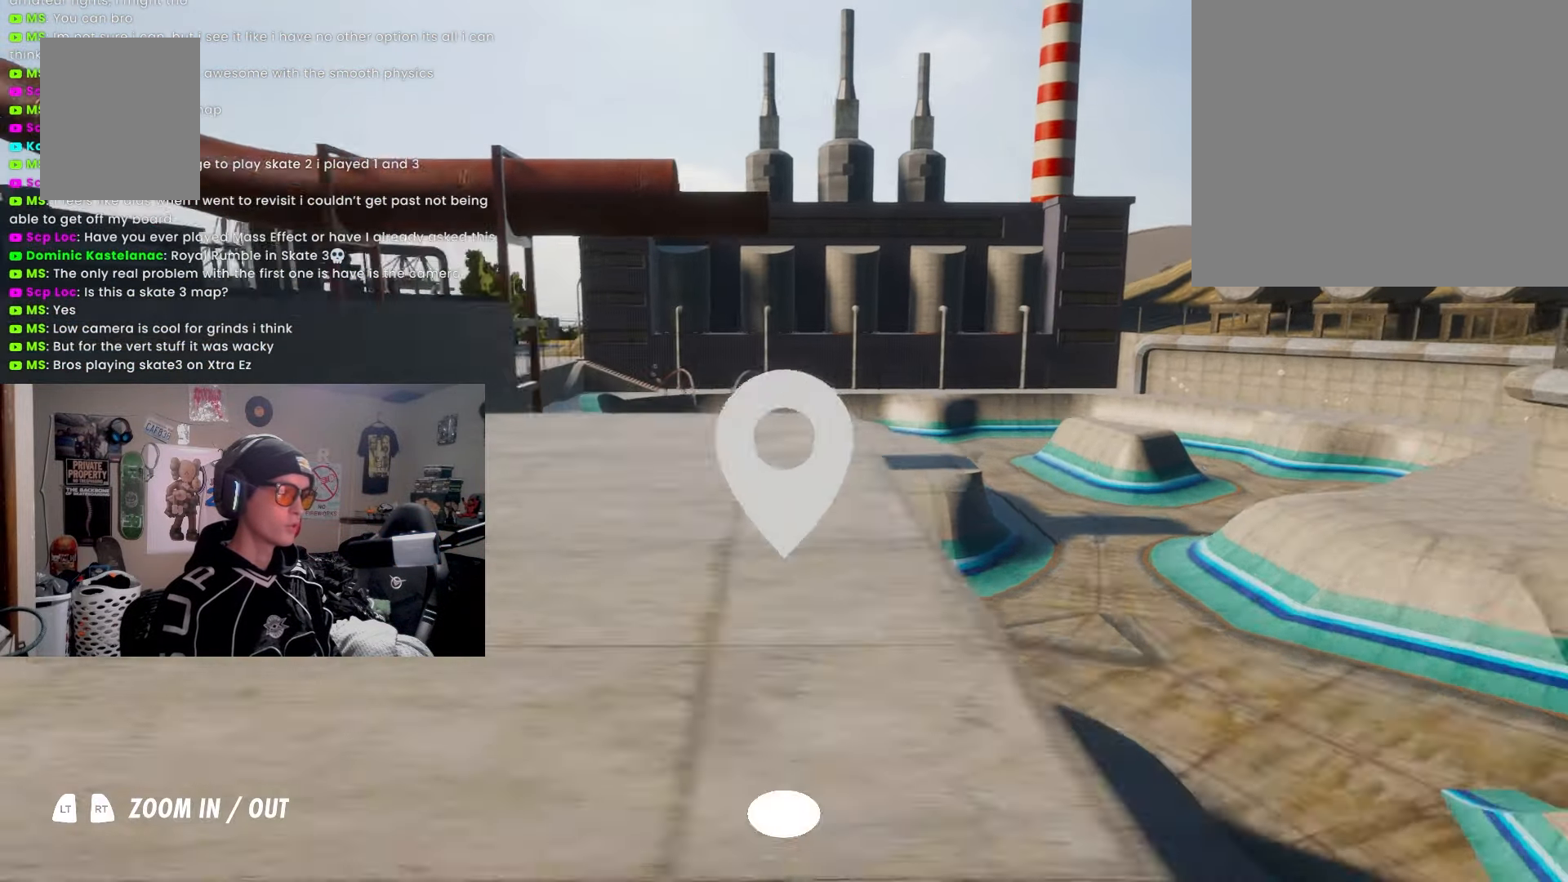
{"buttons": [], "left_stick": "center", "right_stick": "up", "events": [[67, "left_stick", "down-left"], [250, "R2", "up"], [250, "left_stick", "down"], [367, "R2", "down"], [367, "left_stick", "down-right"], [417, "right_stick", "up"], [483, "R2", "up"], [500, "left_stick", "center"]]}
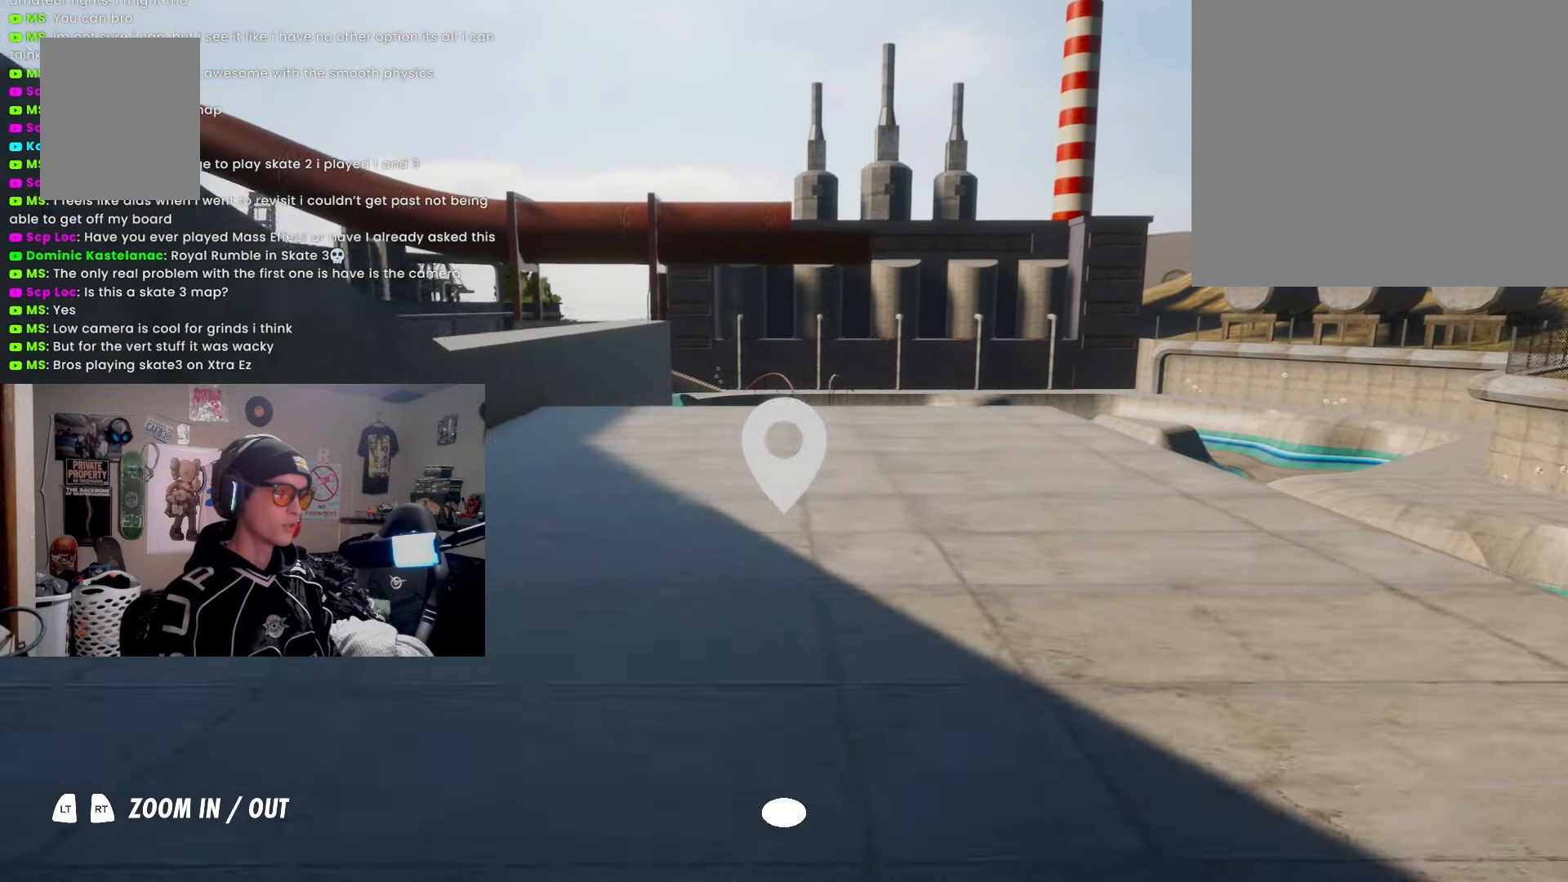
{"buttons": ["R2"], "left_stick": "center", "right_stick": "up", "events": [[67, "R2", "down"], [67, "left_stick", "down"], [383, "left_stick", "center"]]}
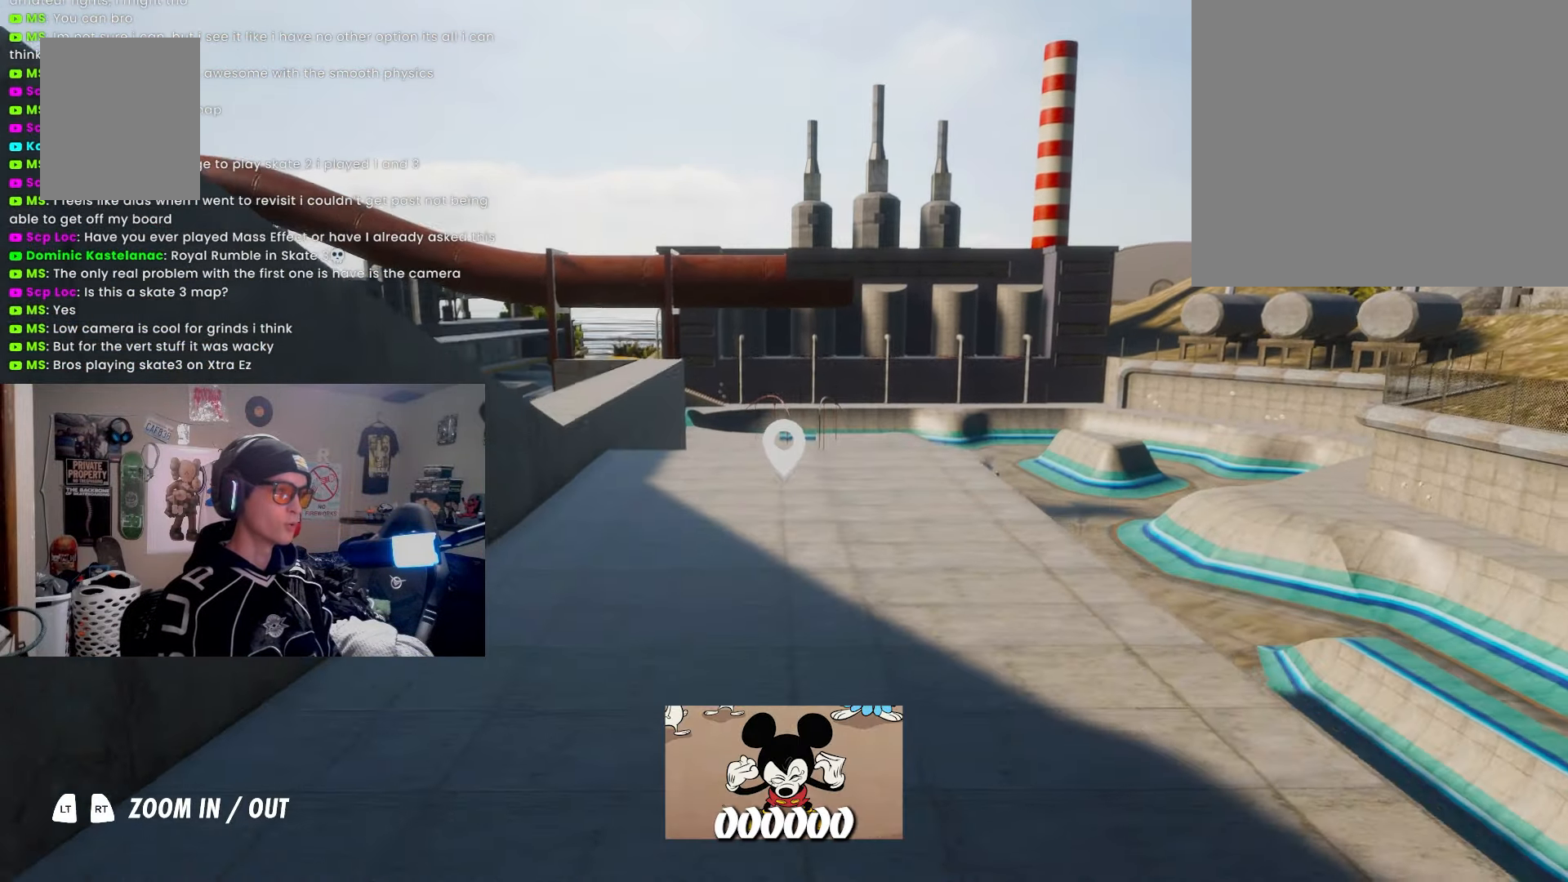
{"buttons": ["R2"], "left_stick": "center", "right_stick": "center", "events": [[250, "right_stick", "center"], [267, "left_stick", "up-right"], [367, "left_stick", "center"]]}
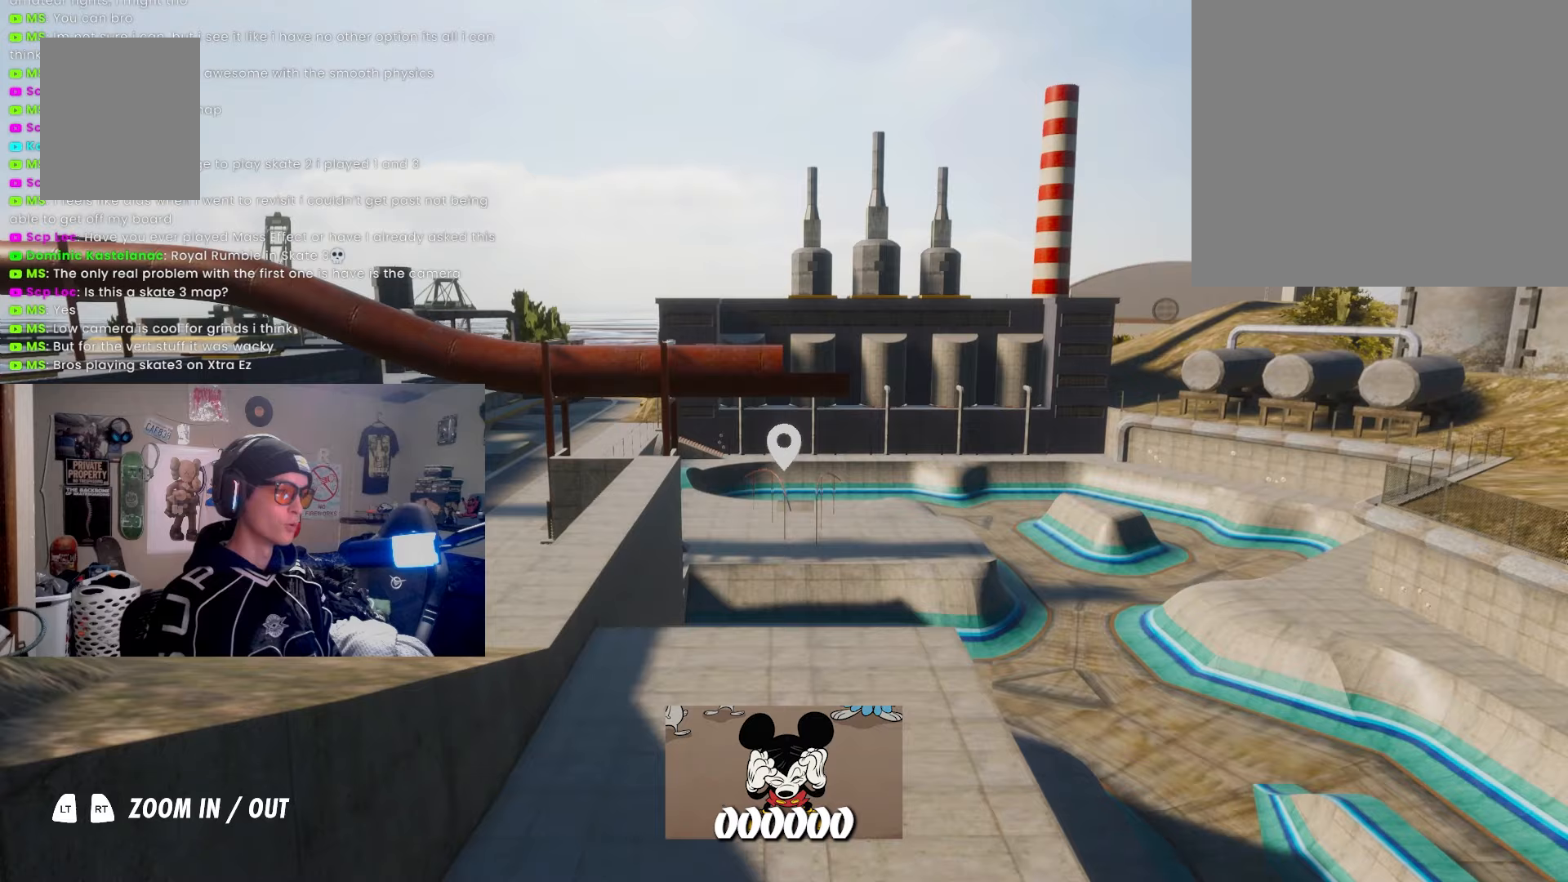
{"buttons": [], "left_stick": "up", "right_stick": "down", "events": [[33, "R2", "up"], [200, "right_stick", "down"], [250, "left_stick", "up"]]}
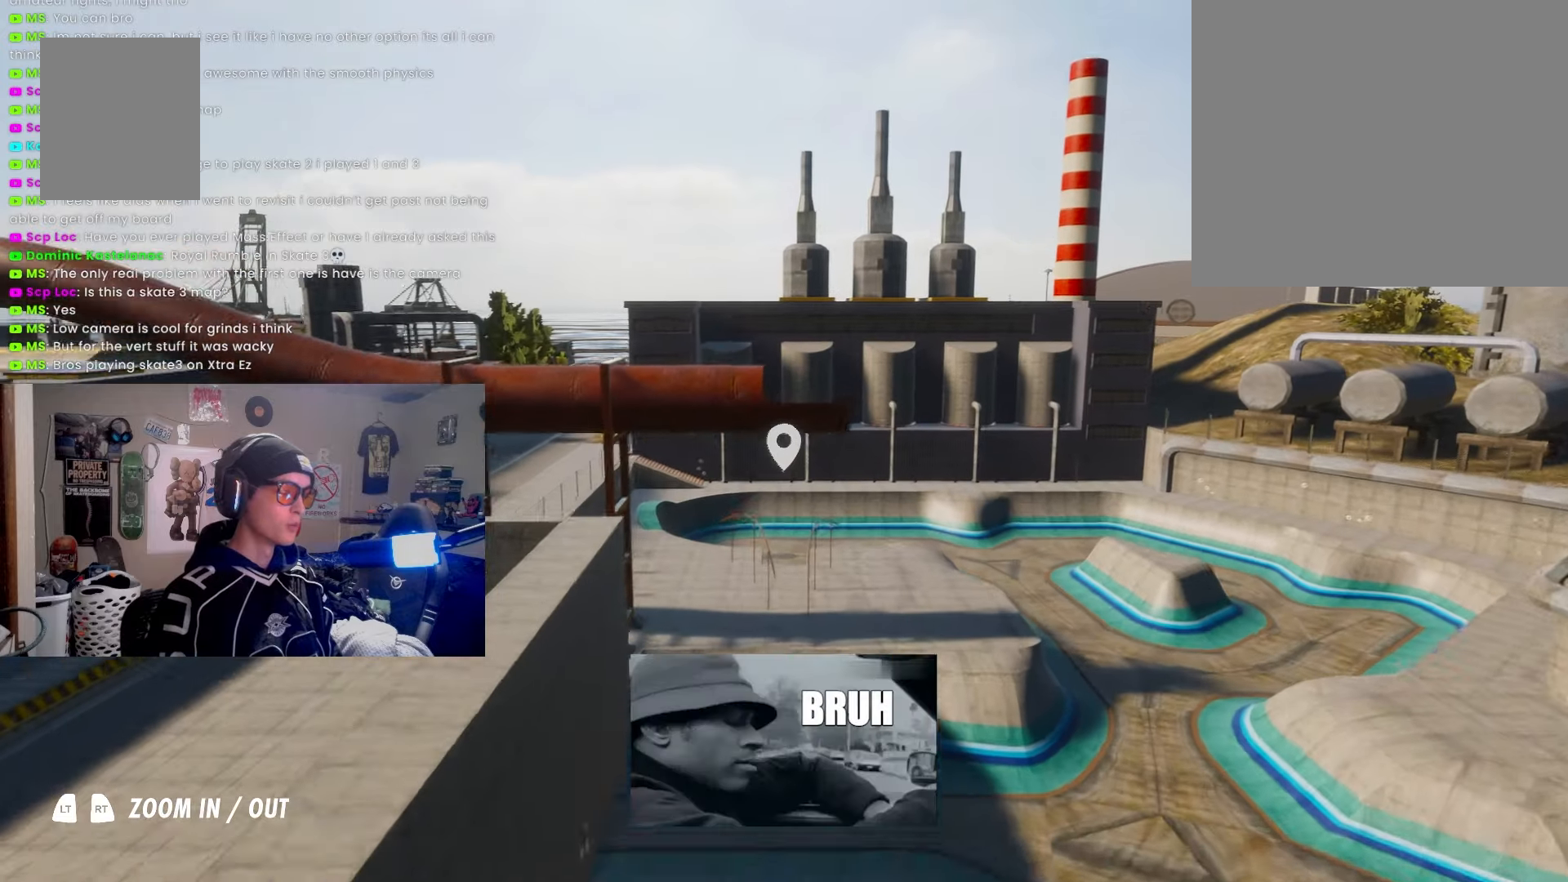
{"buttons": ["L2"], "left_stick": "down", "right_stick": "down", "events": [[133, "left_stick", "right"], [217, "left_stick", "down"], [400, "L2", "down"]]}
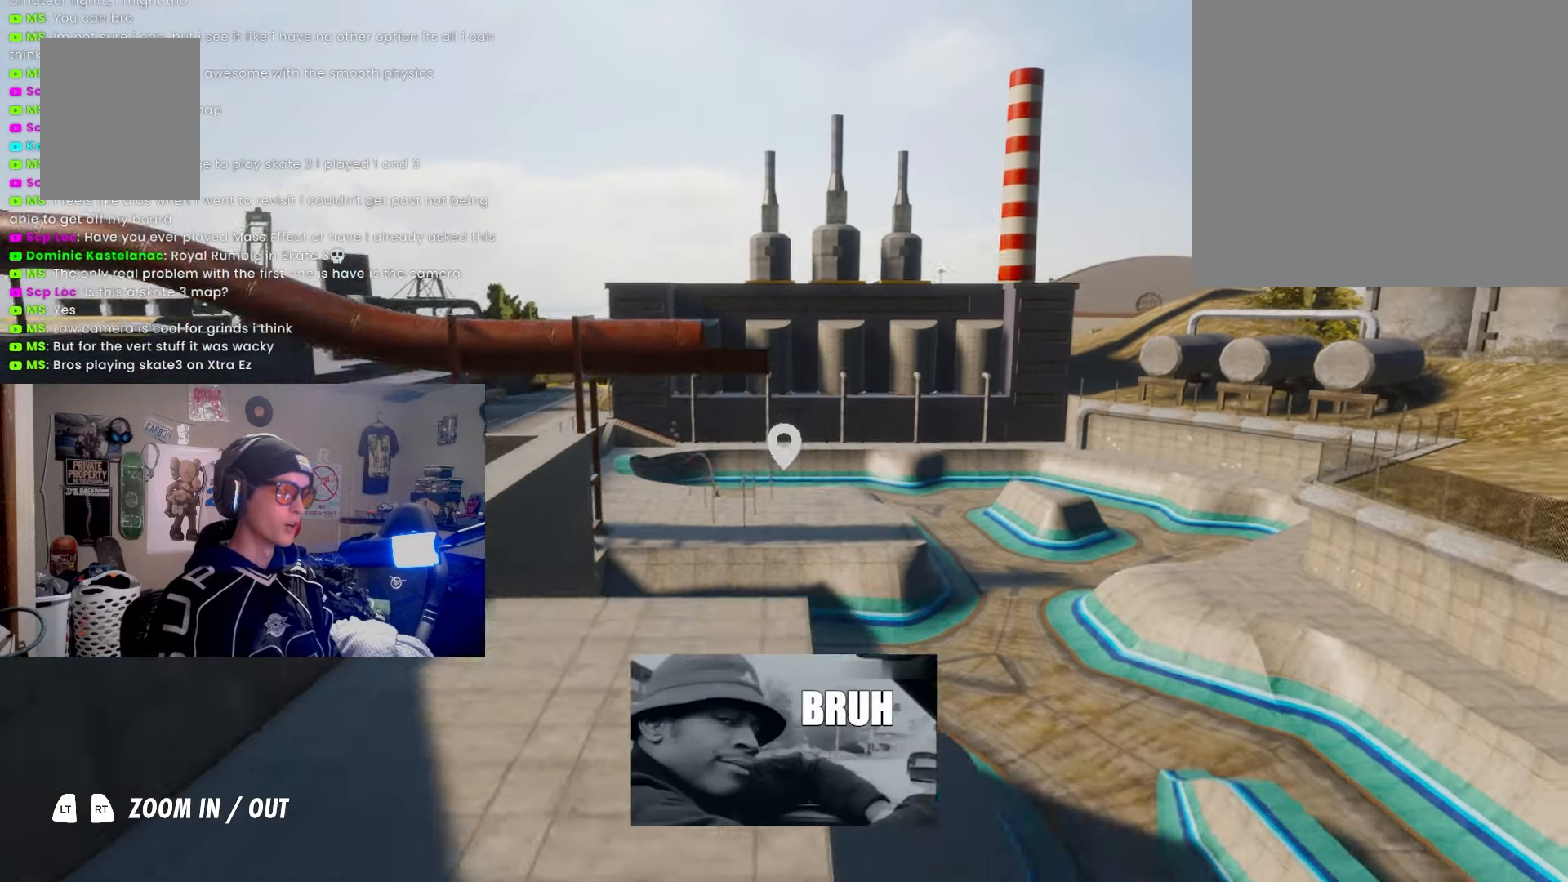
{"buttons": [], "left_stick": "center", "right_stick": "center", "events": [[67, "left_stick", "down-left"], [133, "L2", "up"], [150, "right_stick", "center"], [283, "left_stick", "down"], [383, "left_stick", "center"]]}
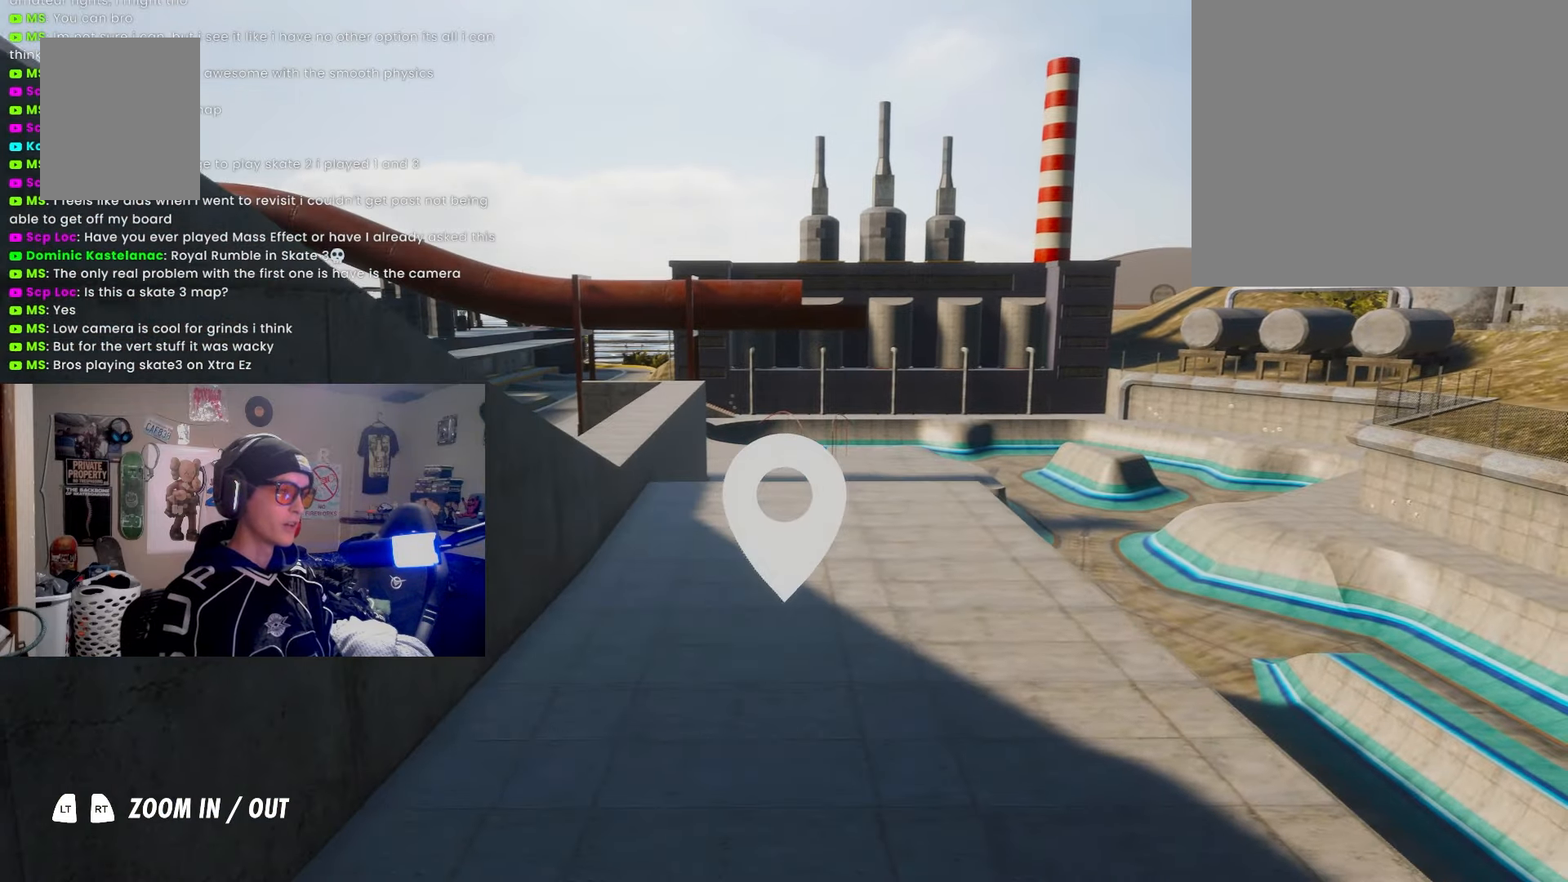
{"buttons": [], "left_stick": "center", "right_stick": "center", "events": []}
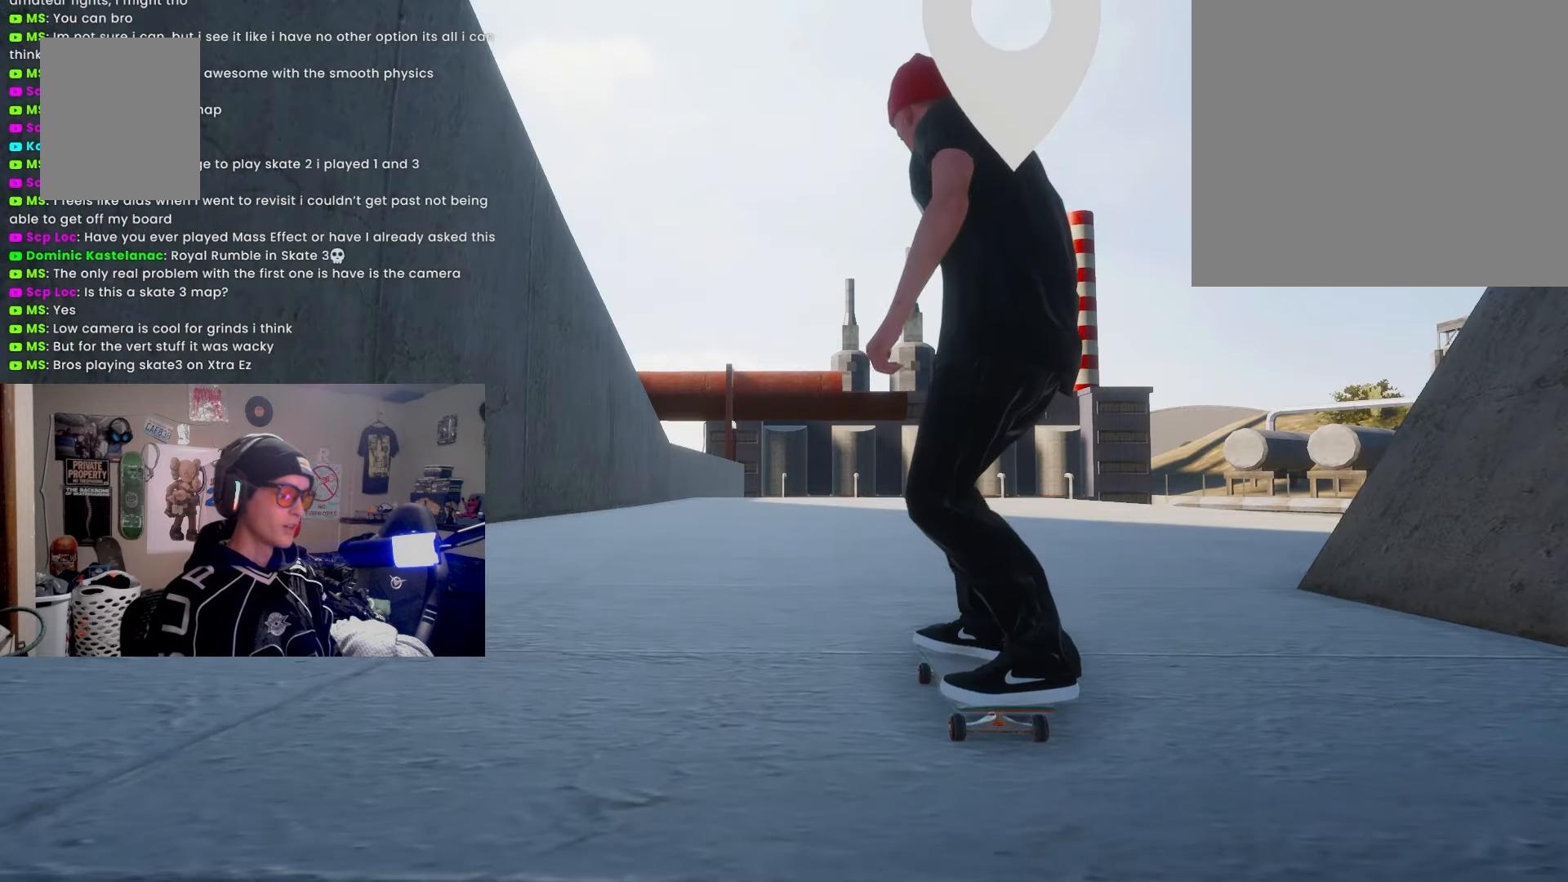
{"buttons": [], "left_stick": "center", "right_stick": "center", "events": []}
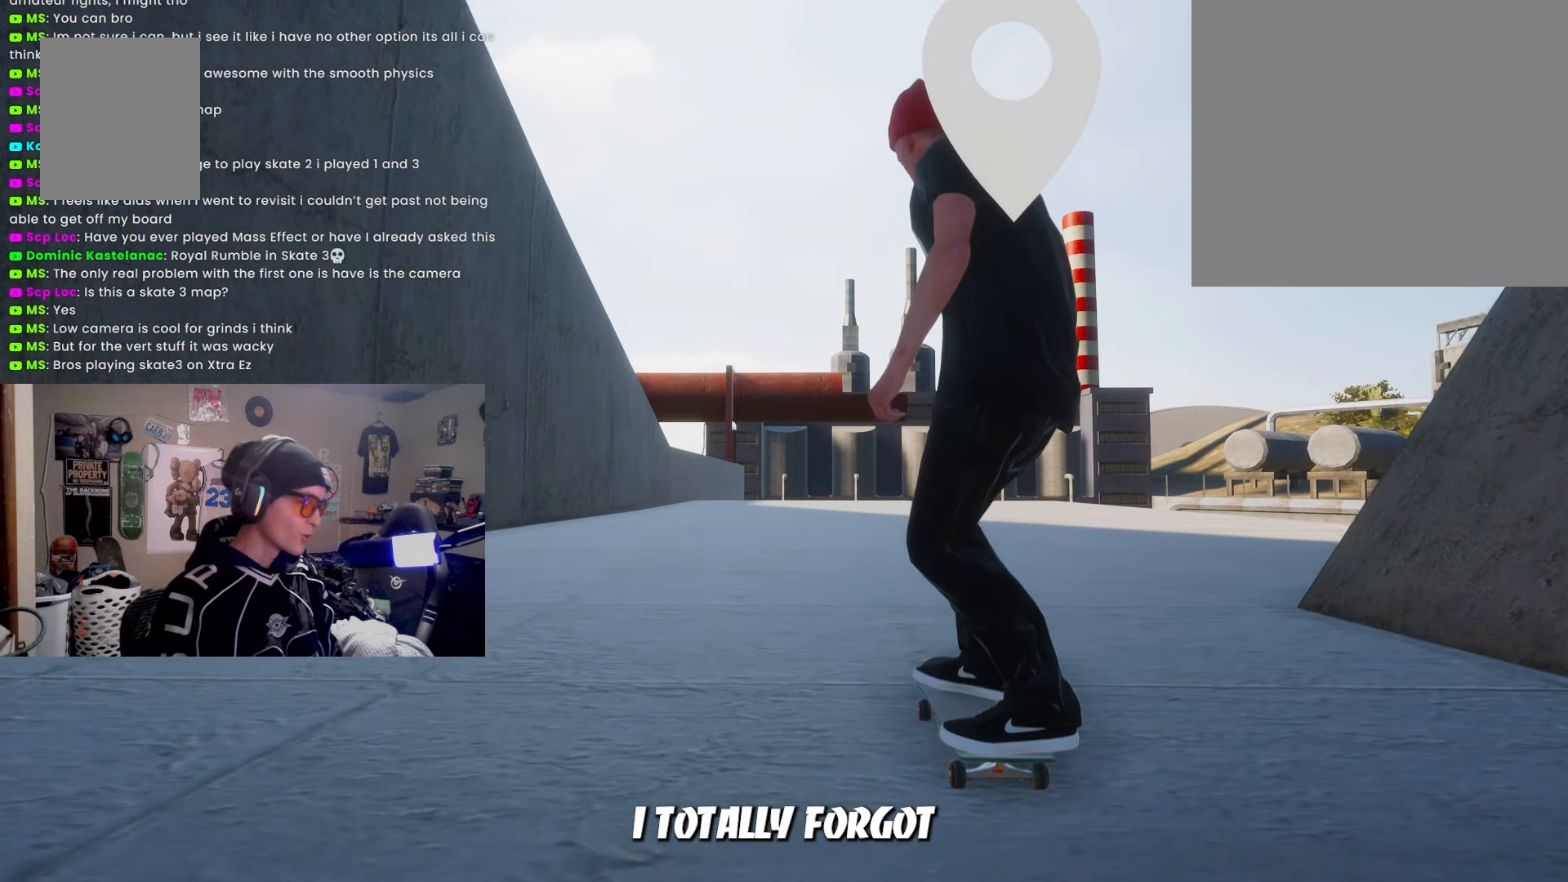
{"buttons": [], "left_stick": "up", "right_stick": "right", "events": [[267, "left_stick", "up"], [367, "right_stick", "right"]]}
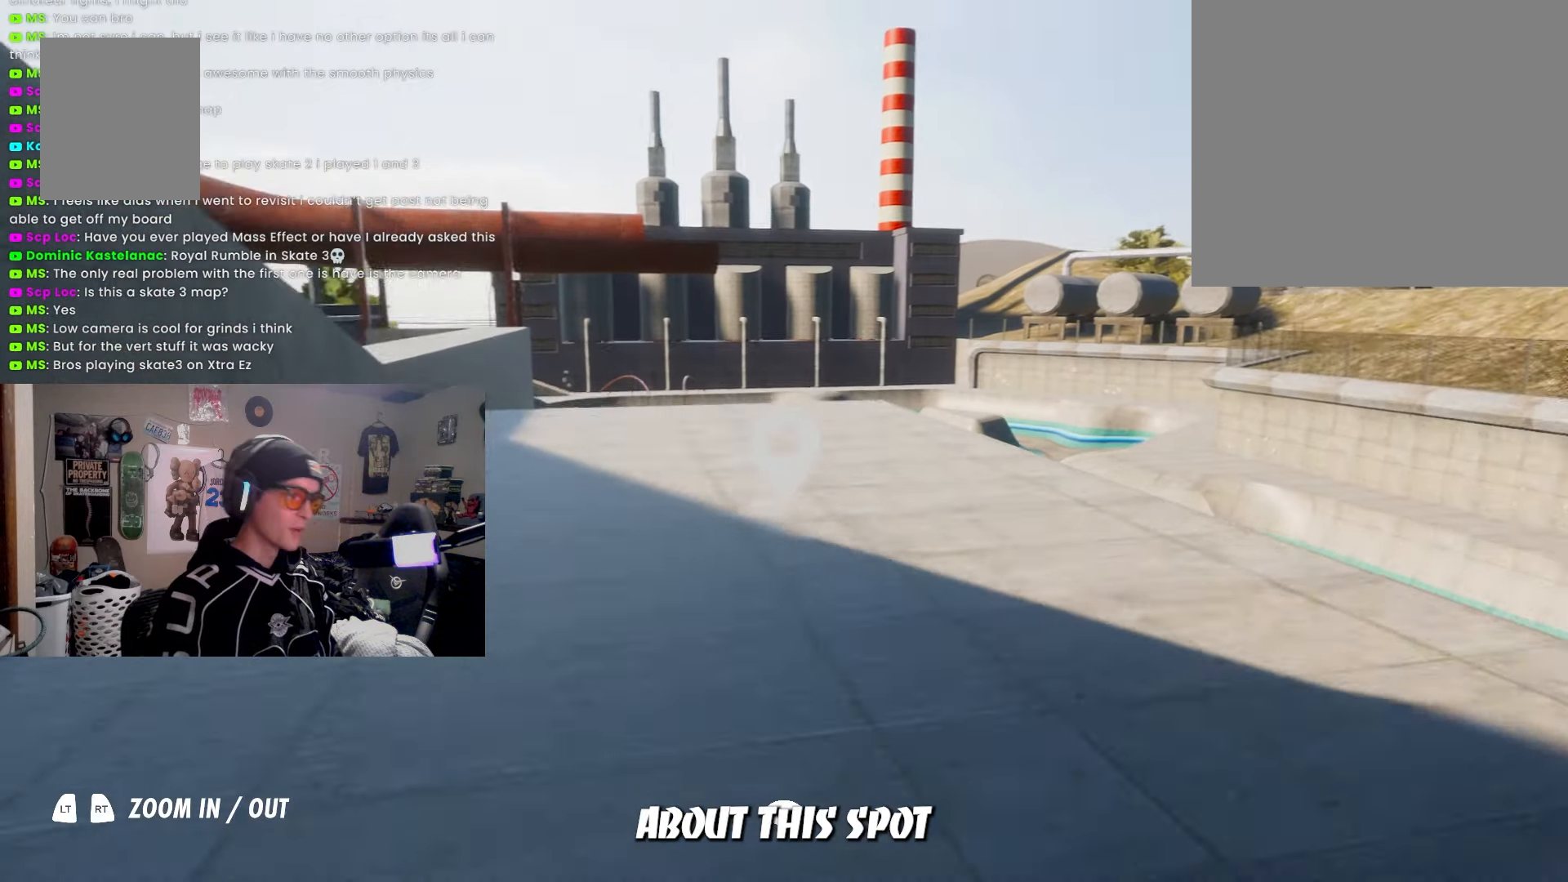
{"buttons": [], "left_stick": "up-right", "right_stick": "right", "events": [[150, "left_stick", "up-right"], [183, "L2", "down"], [367, "L2", "up"]]}
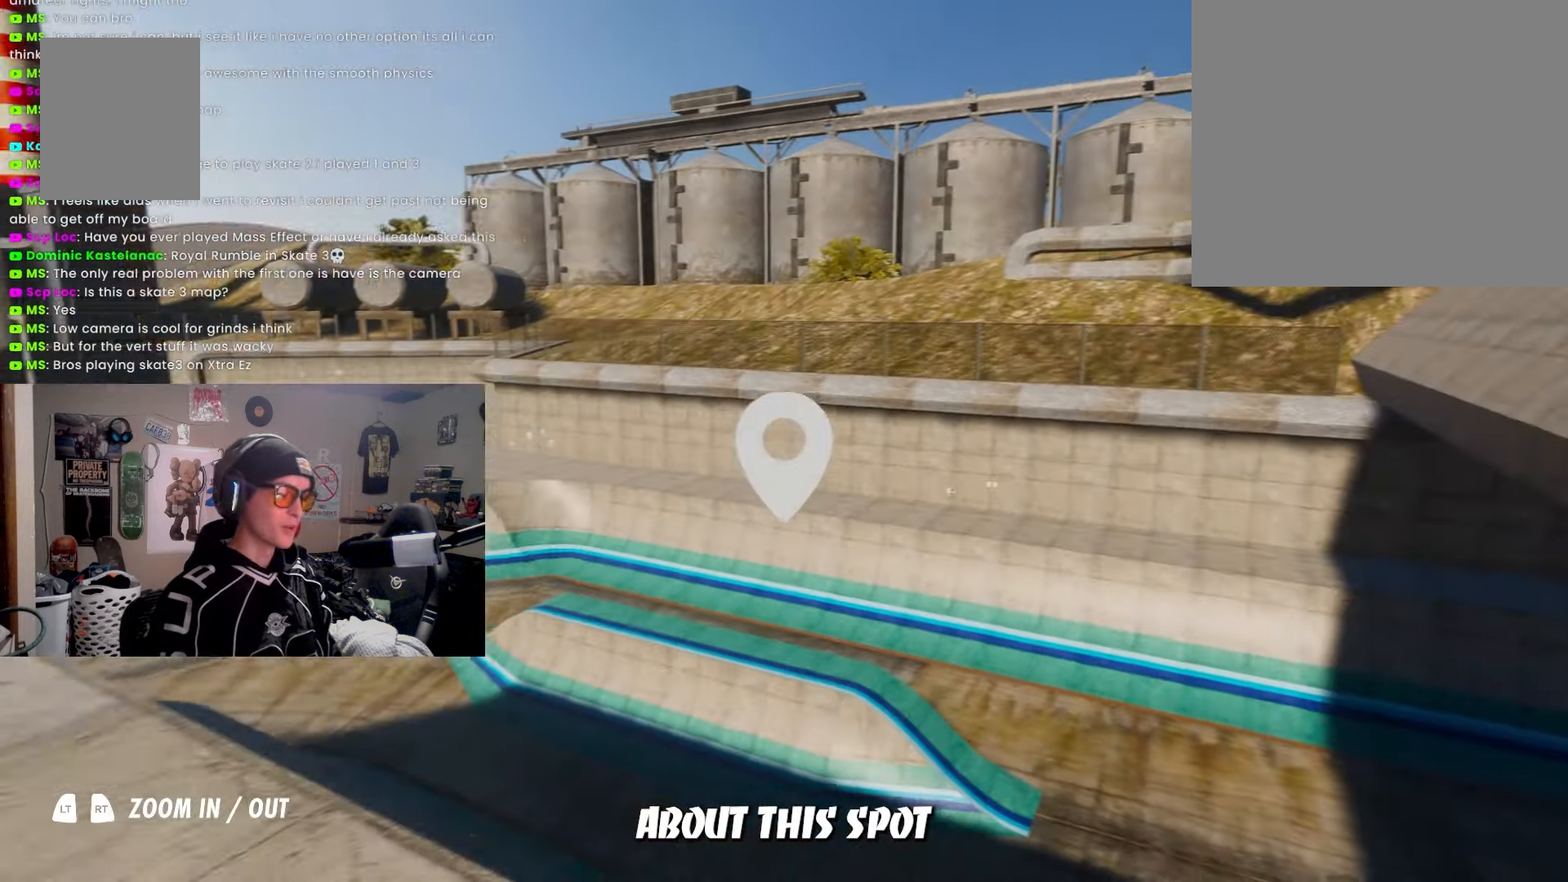
{"buttons": ["L2"], "left_stick": "up-left", "right_stick": "right", "events": [[267, "L2", "down"], [450, "left_stick", "up-left"]]}
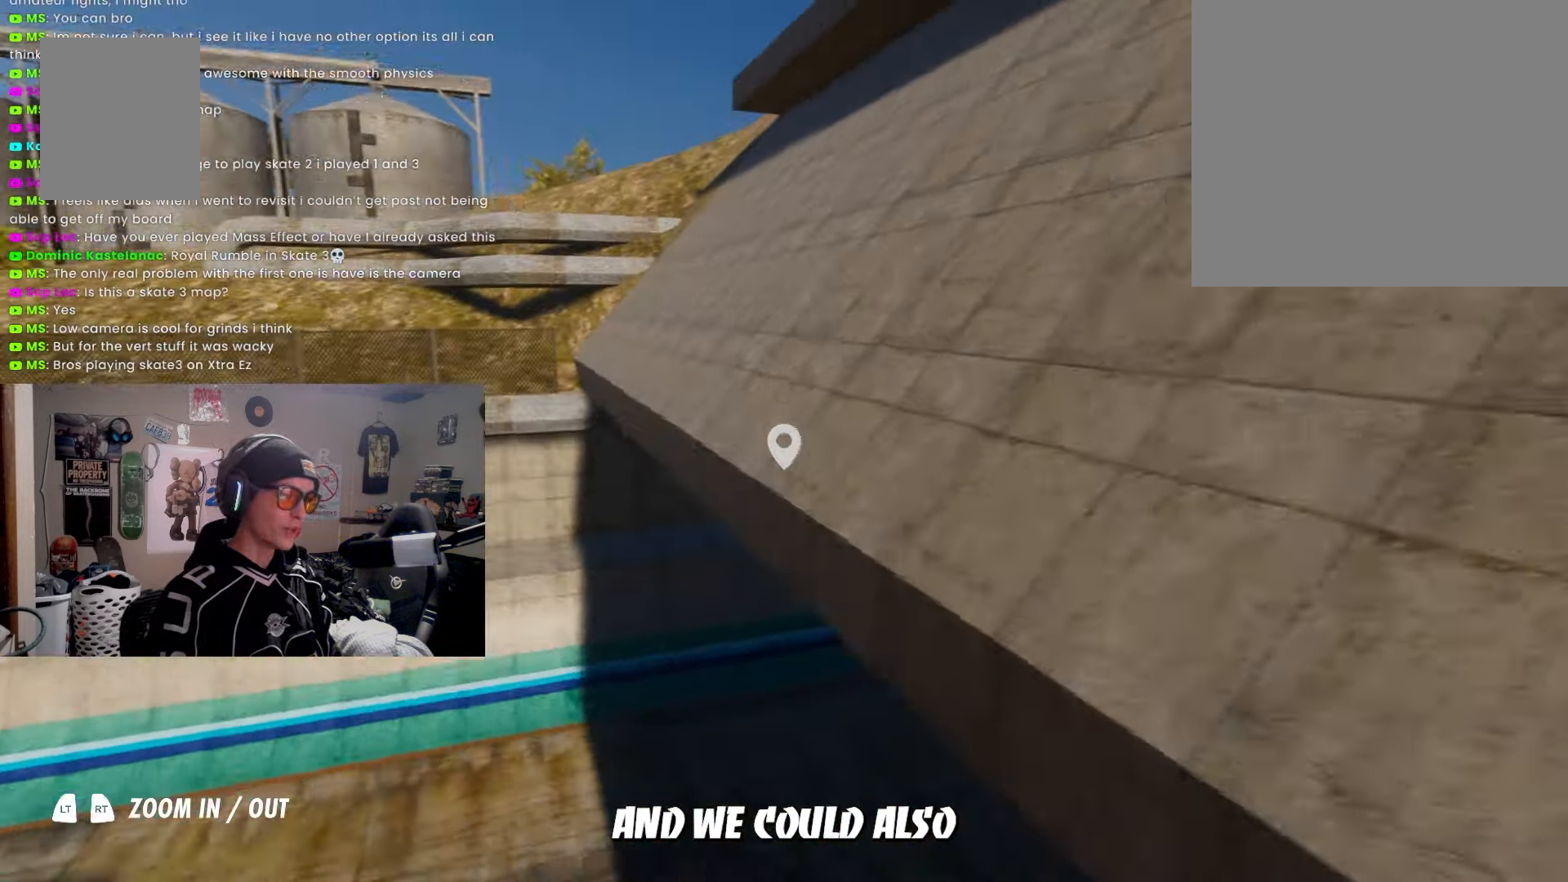
{"buttons": ["L2"], "left_stick": "up", "right_stick": "up-right", "events": [[167, "left_stick", "down-left"], [317, "left_stick", "up-right"], [433, "left_stick", "up"], [467, "right_stick", "up-right"]]}
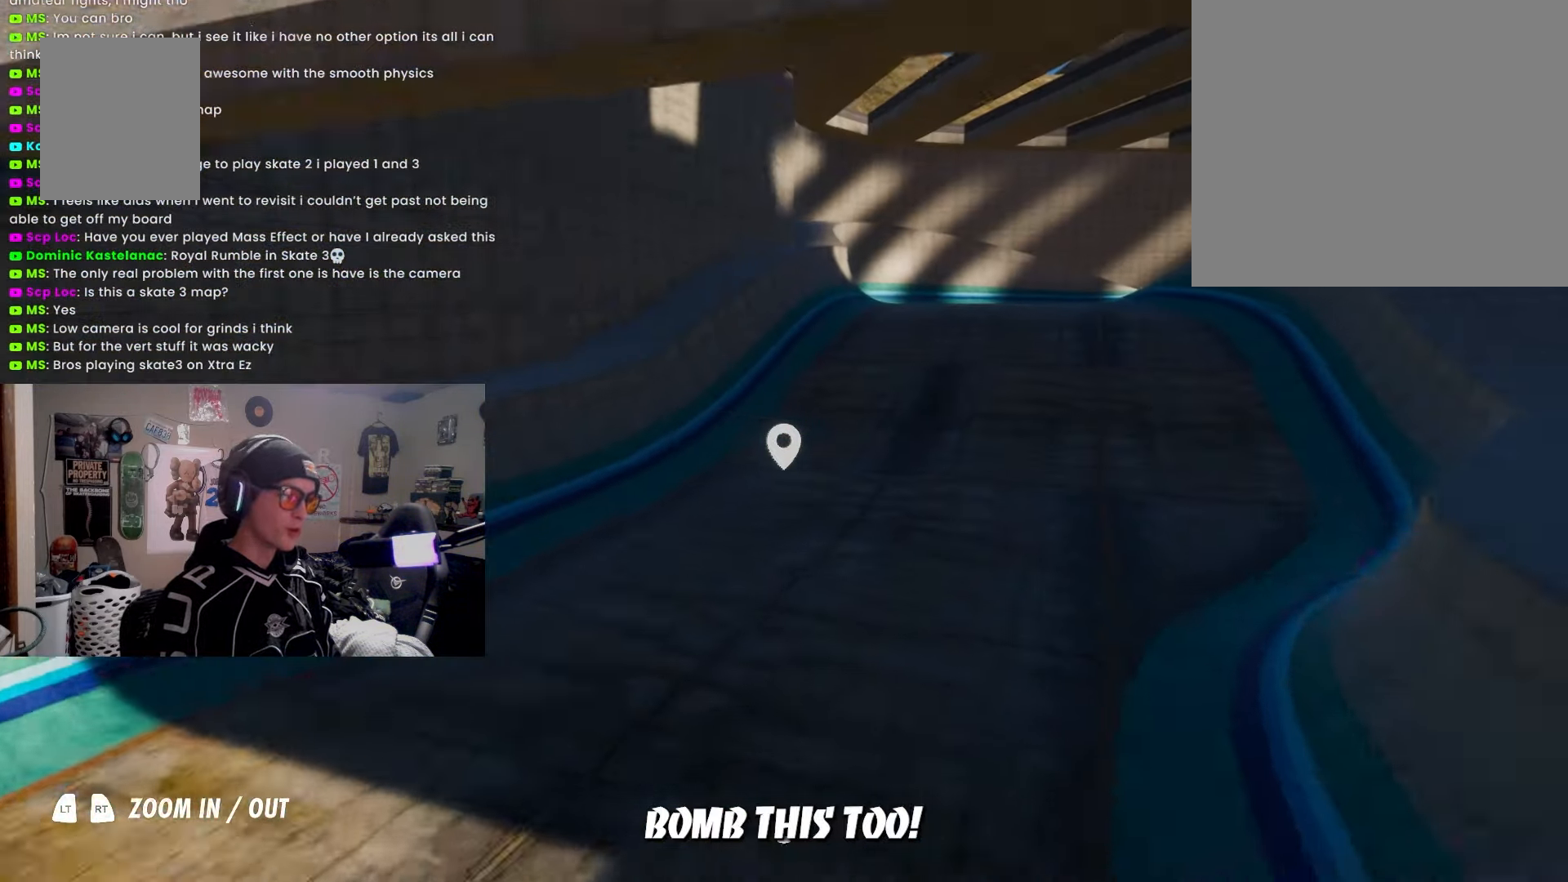
{"buttons": ["R2"], "left_stick": "up", "right_stick": "up-right", "events": [[17, "R2", "down"], [50, "L2", "up"]]}
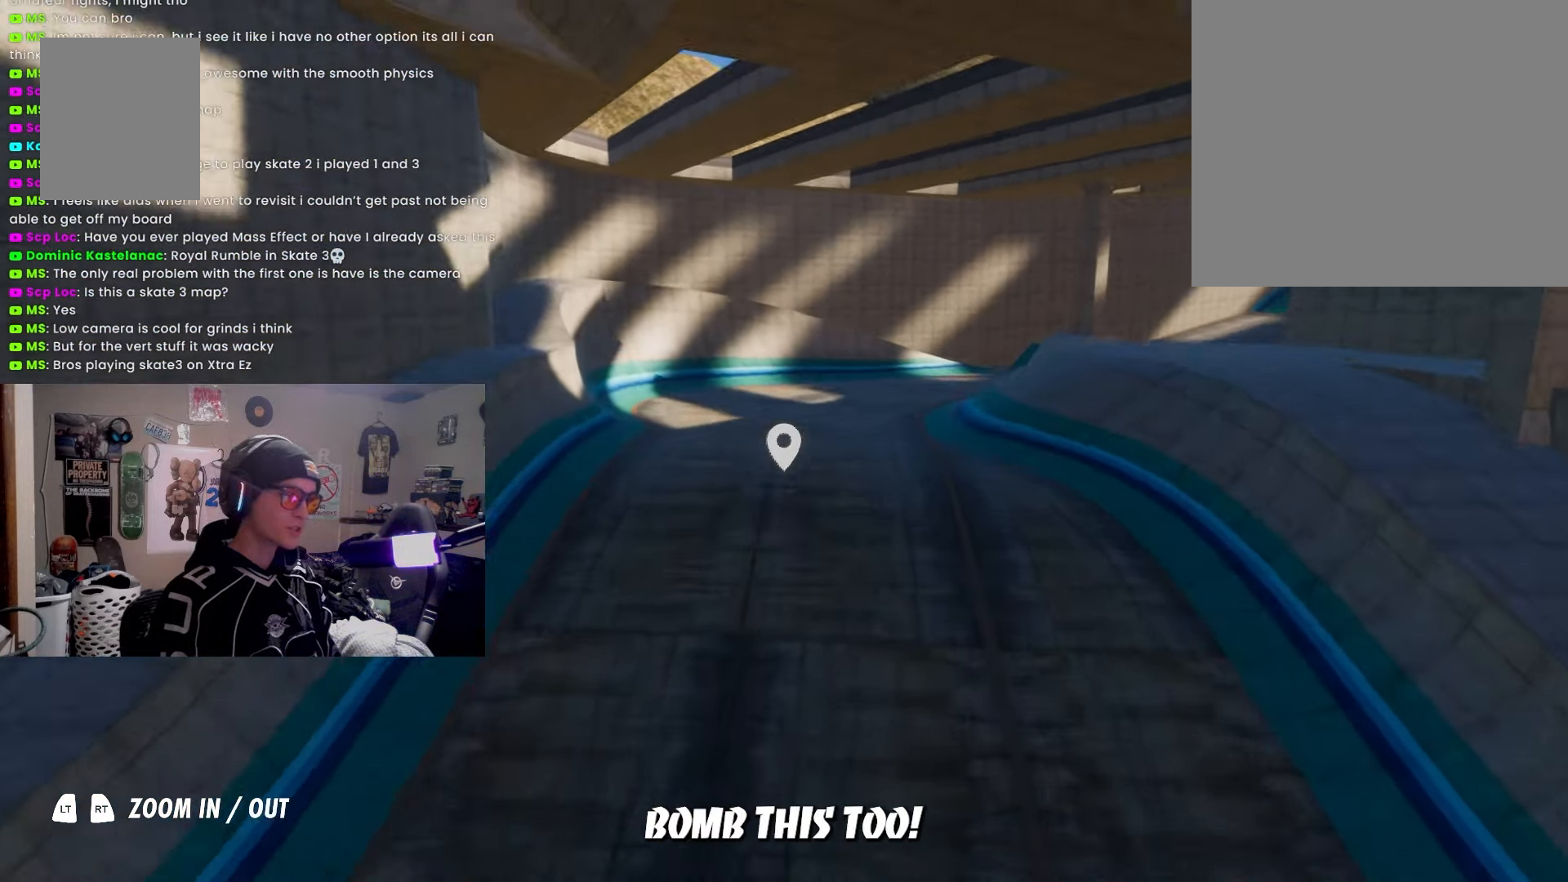
{"buttons": ["L2", "R2"], "left_stick": "up", "right_stick": "center", "events": [[33, "right_stick", "center"], [167, "right_stick", "right"], [483, "L2", "down"], [500, "right_stick", "center"]]}
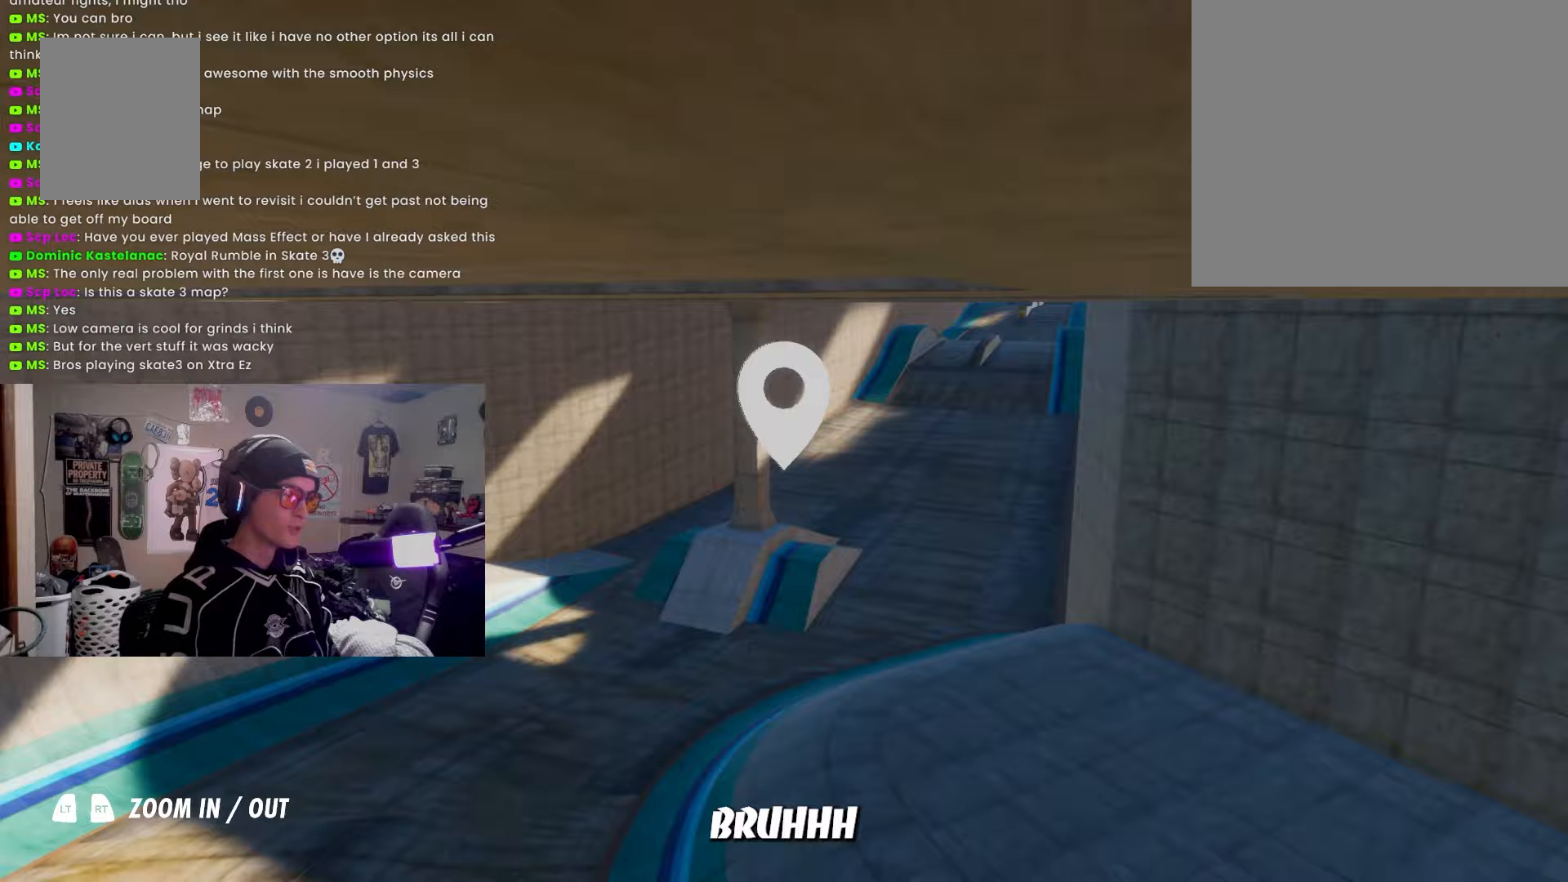
{"buttons": ["L2"], "left_stick": "up", "right_stick": "up-right", "events": [[50, "R2", "up"], [217, "right_stick", "up-right"]]}
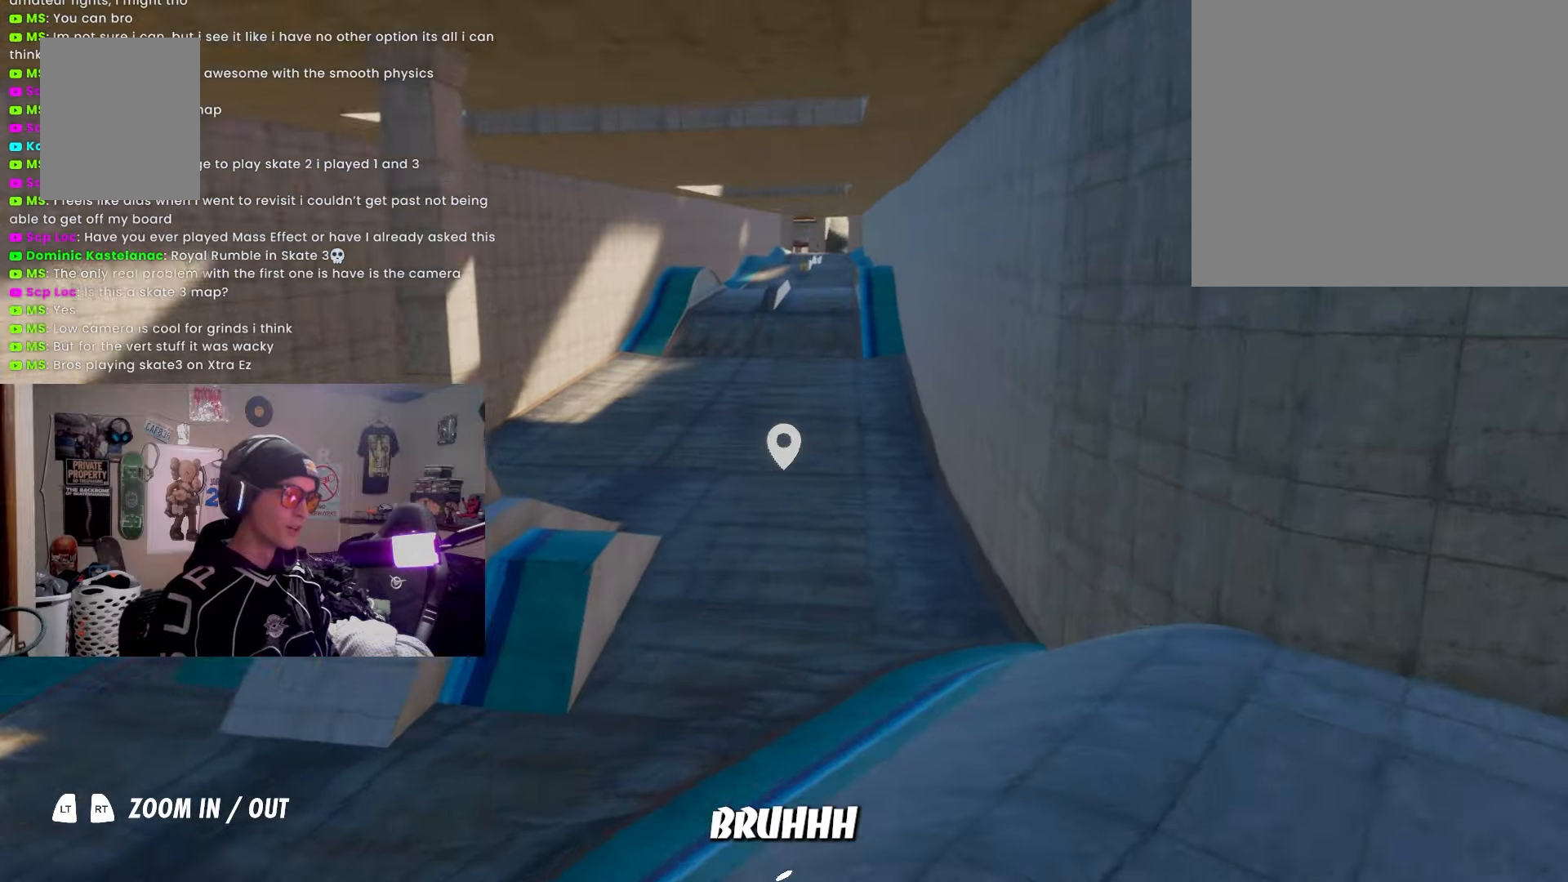
{"buttons": ["R2"], "left_stick": "up", "right_stick": "up", "events": [[167, "right_stick", "up"], [200, "L2", "up"], [267, "R2", "down"]]}
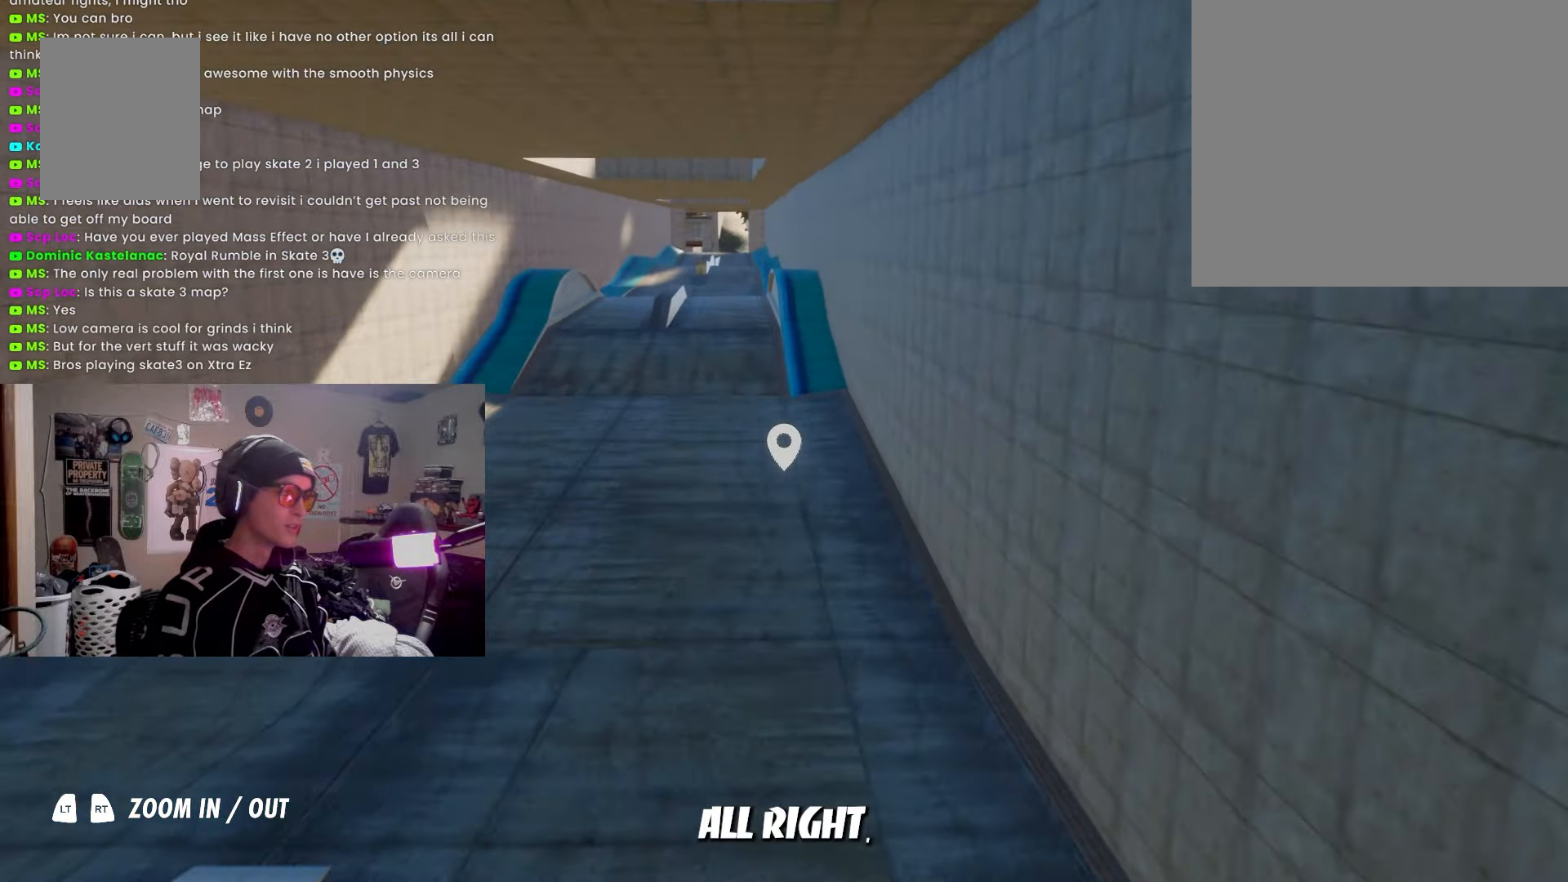
{"buttons": [], "left_stick": "up", "right_stick": "up", "events": [[17, "right_stick", "center"], [50, "R2", "up"], [250, "right_stick", "up"]]}
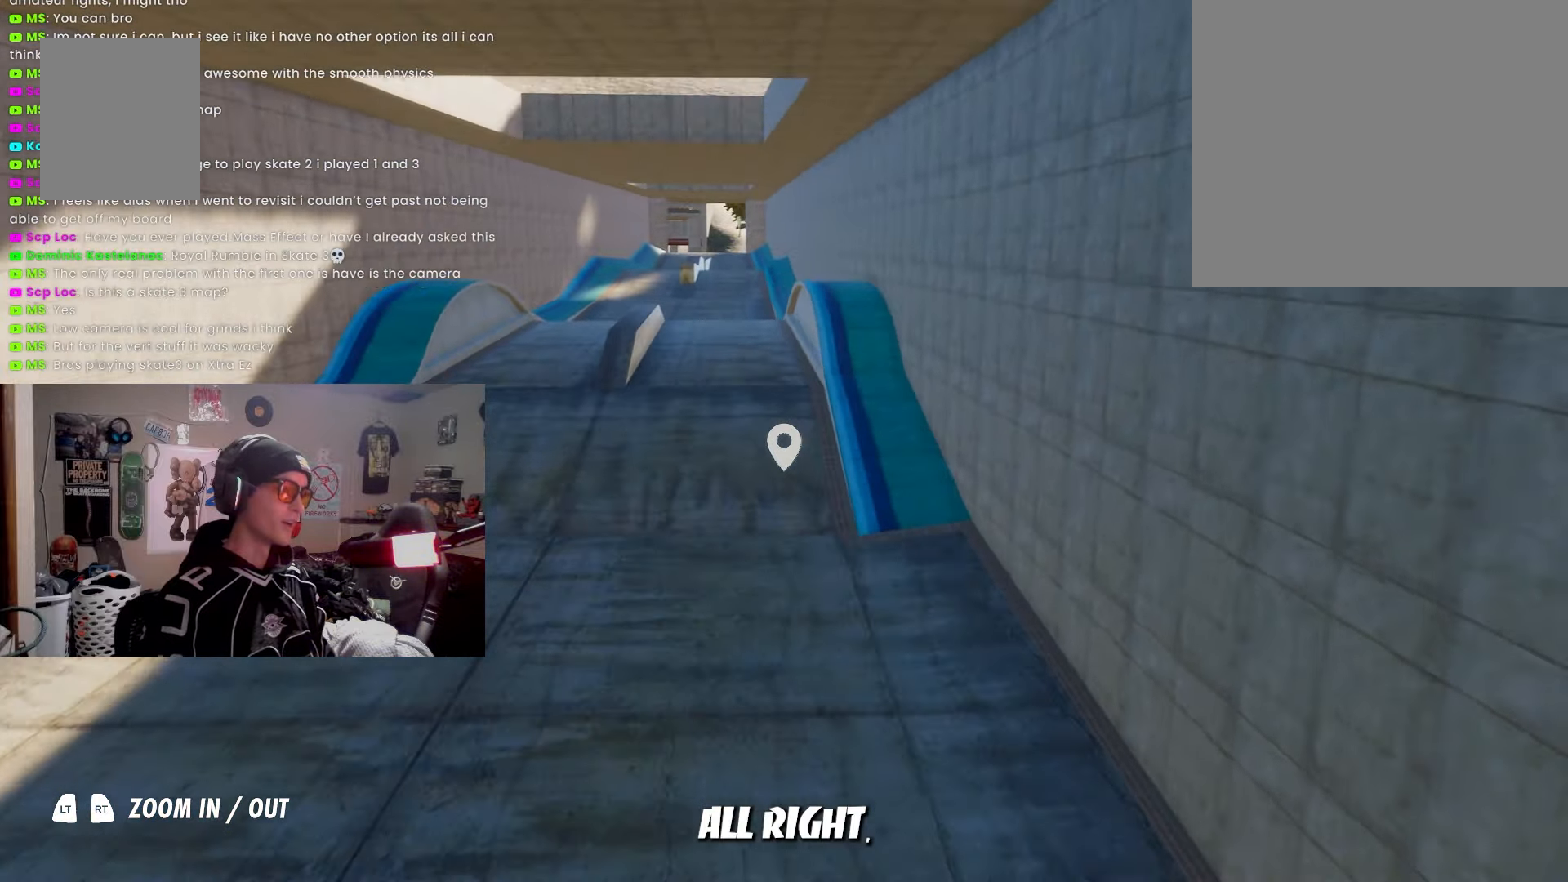
{"buttons": [], "left_stick": "up", "right_stick": "center", "events": [[17, "right_stick", "center"]]}
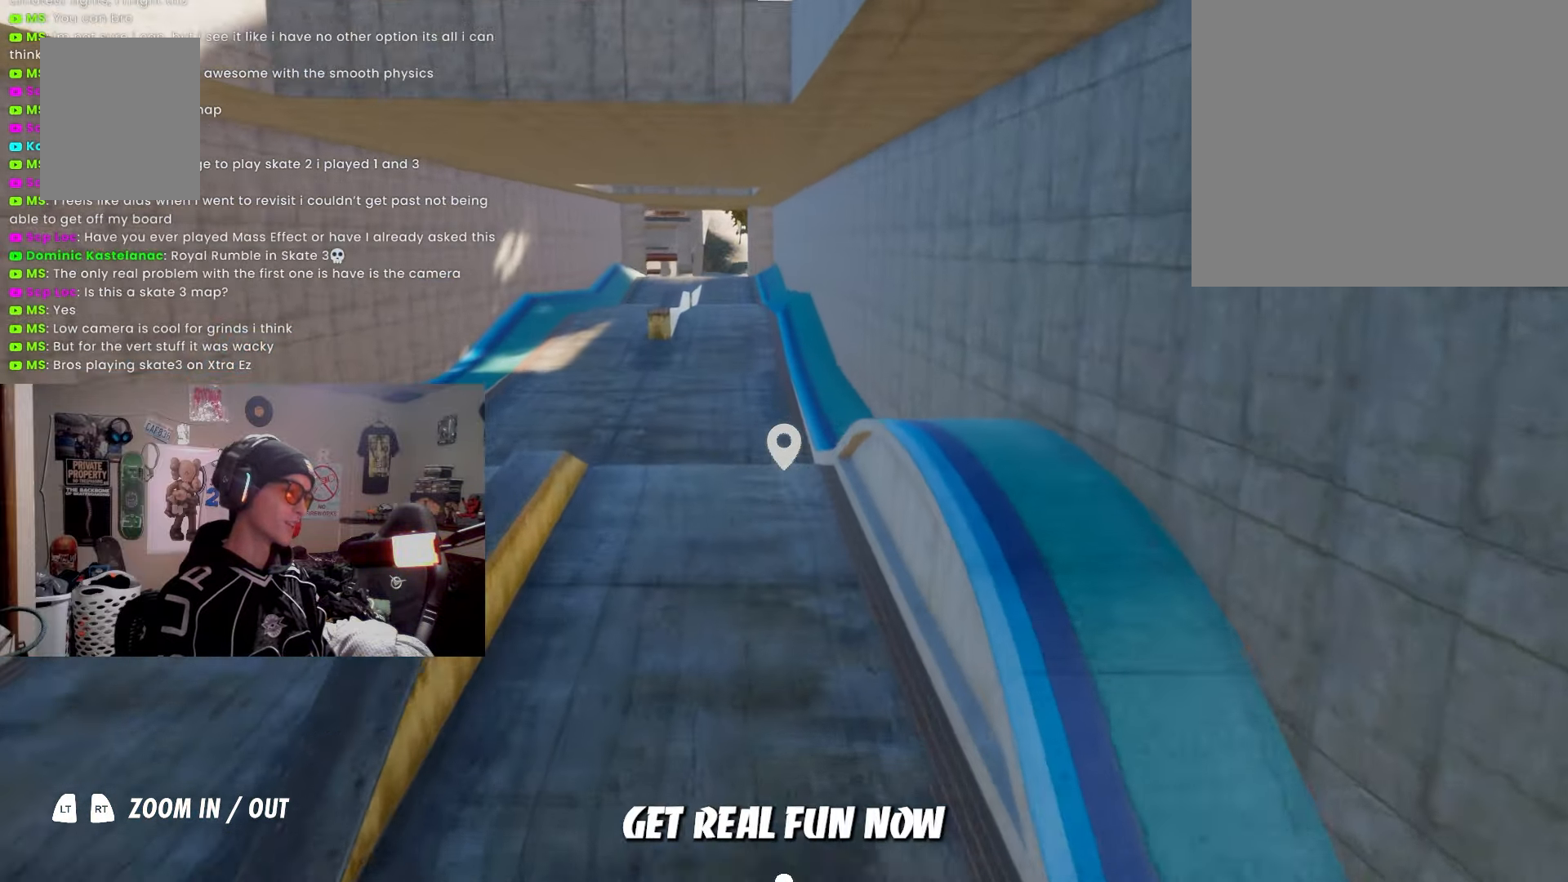
{"buttons": ["R2"], "left_stick": "up", "right_stick": "center", "events": [[483, "R2", "down"]]}